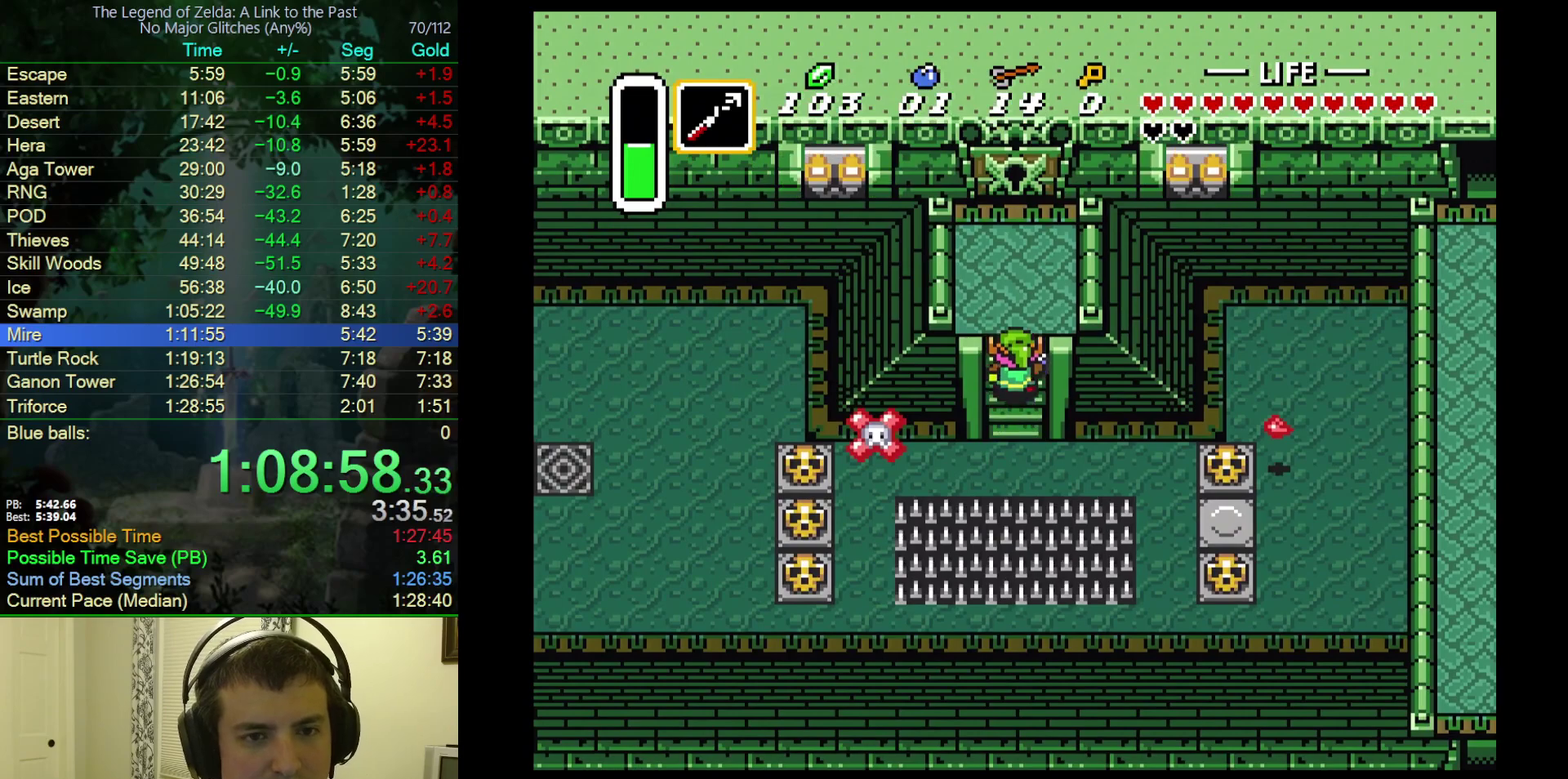
Gameplay with a controller (Nintendo layout); each line is a JSON object with the inputs held at the frame after it. "events" lists button and stick changes between this image and that frame as [ms after this image, input, new state], when the widget could be followed in between. Not read: L3 R3.
{"buttons": ["DPAD_UP"], "events": []}
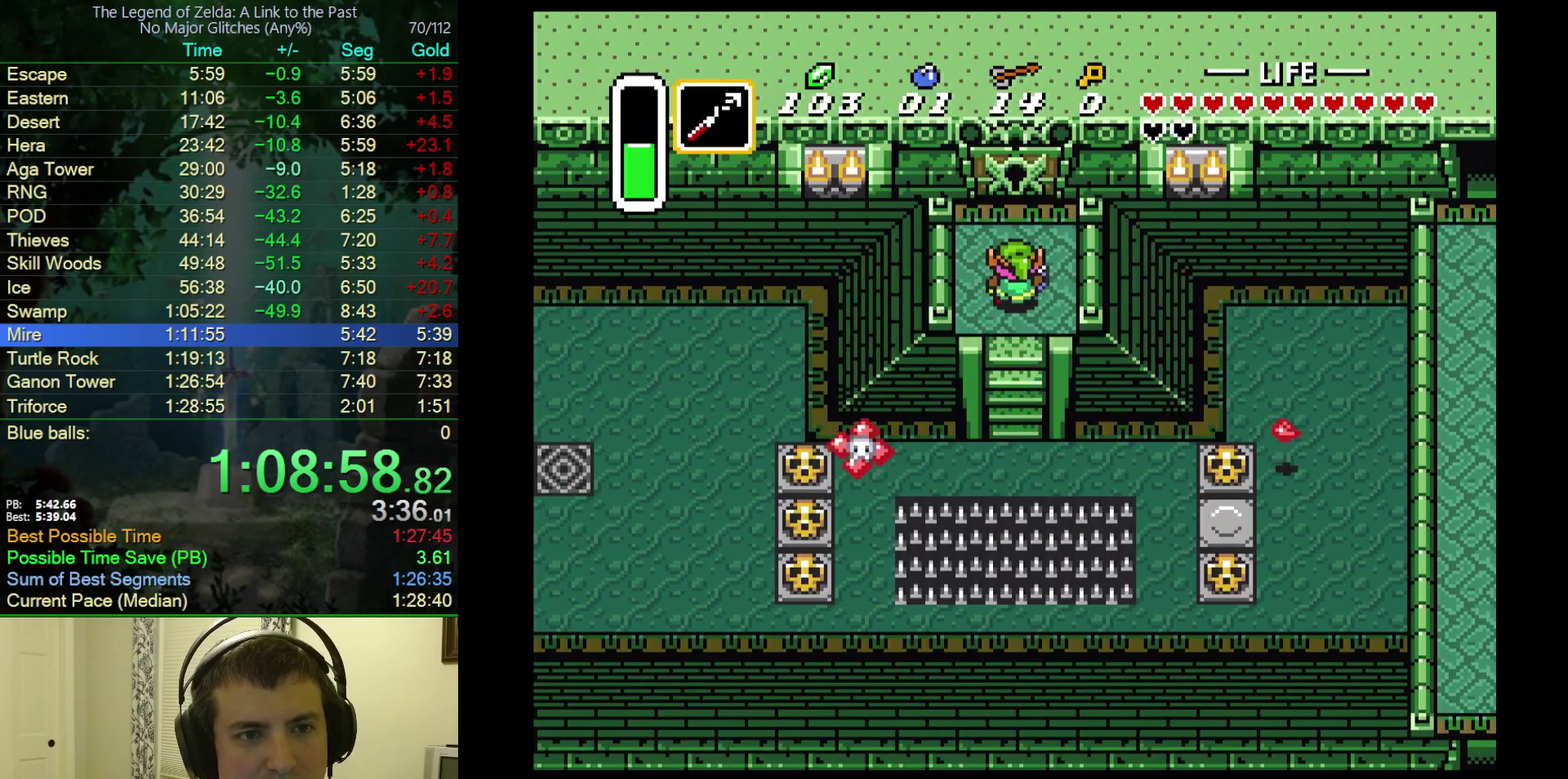
{"buttons": ["DPAD_UP"], "events": []}
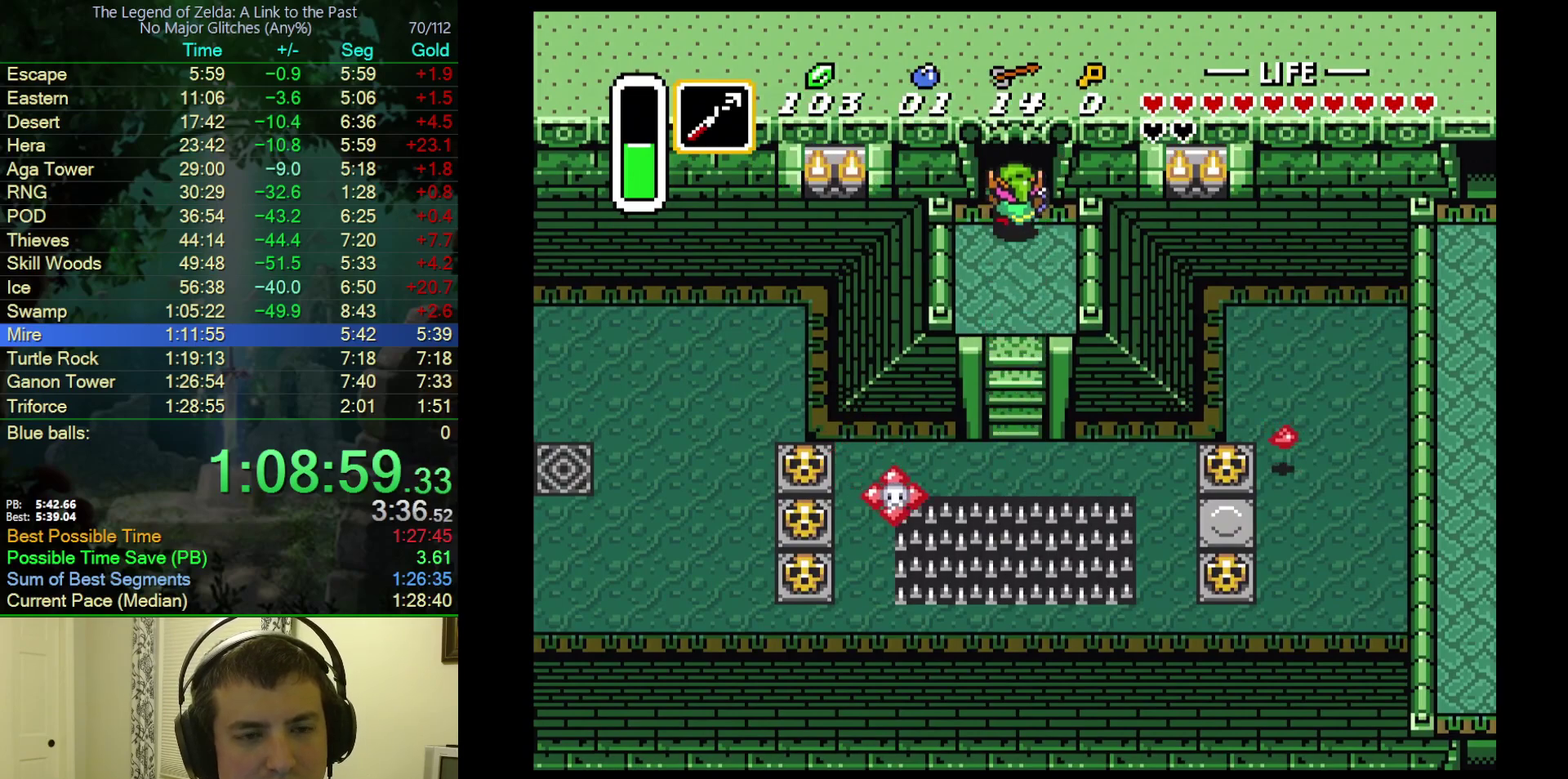
{"buttons": ["DPAD_UP"], "events": []}
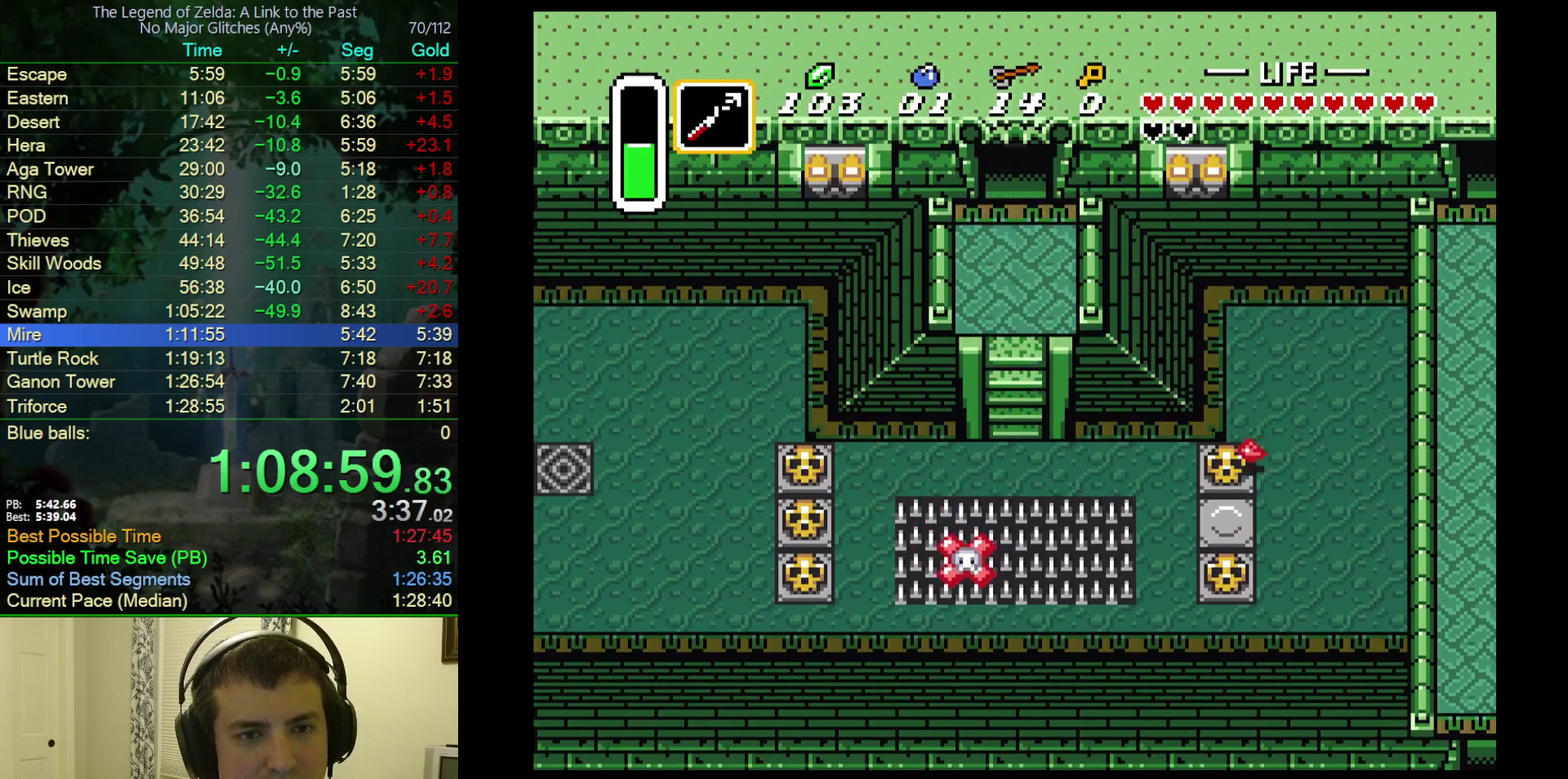
{"buttons": [], "events": [[450, "DPAD_UP", "up"]]}
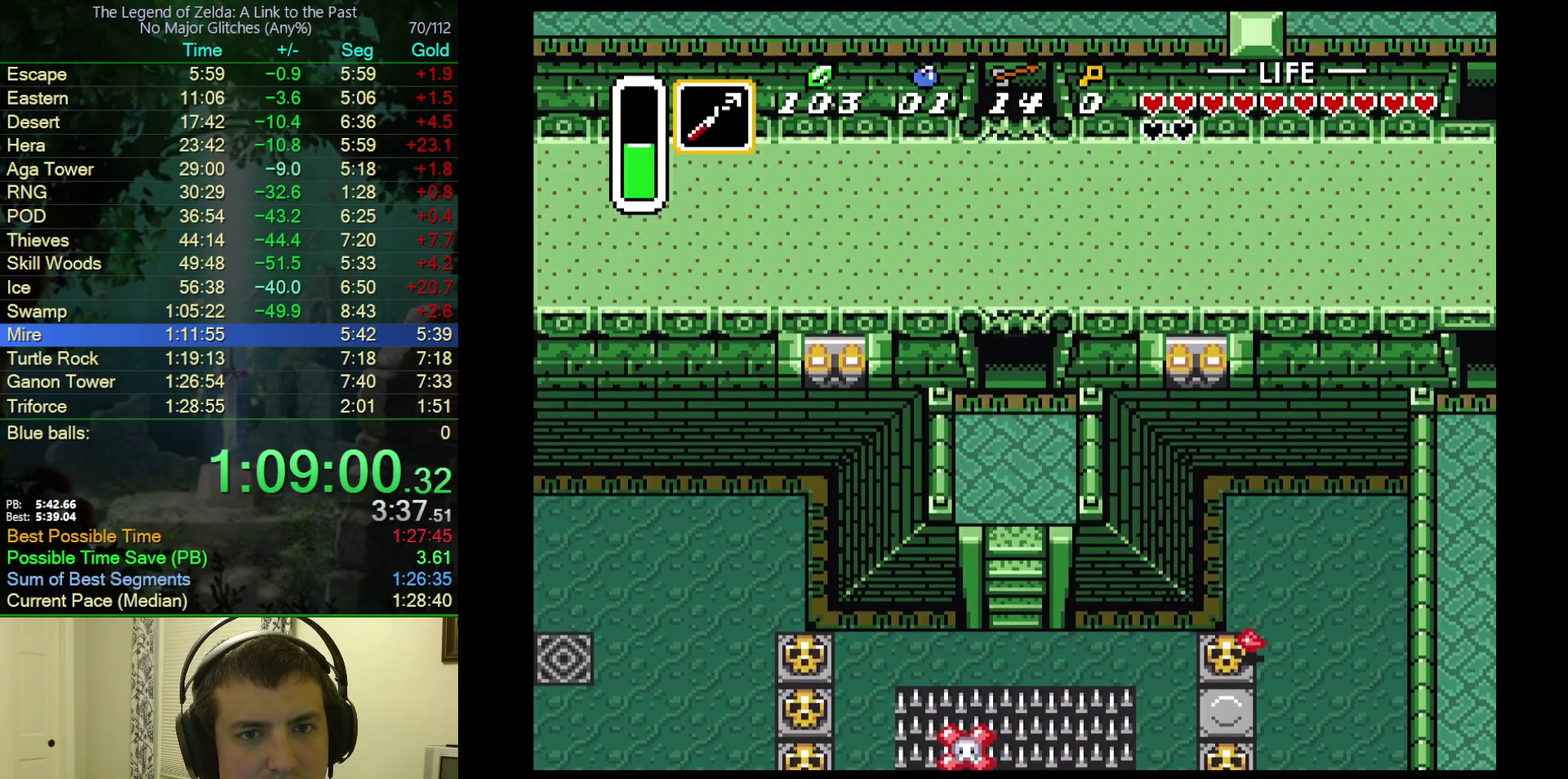
{"buttons": ["DPAD_UP"], "events": [[117, "DPAD_UP", "down"]]}
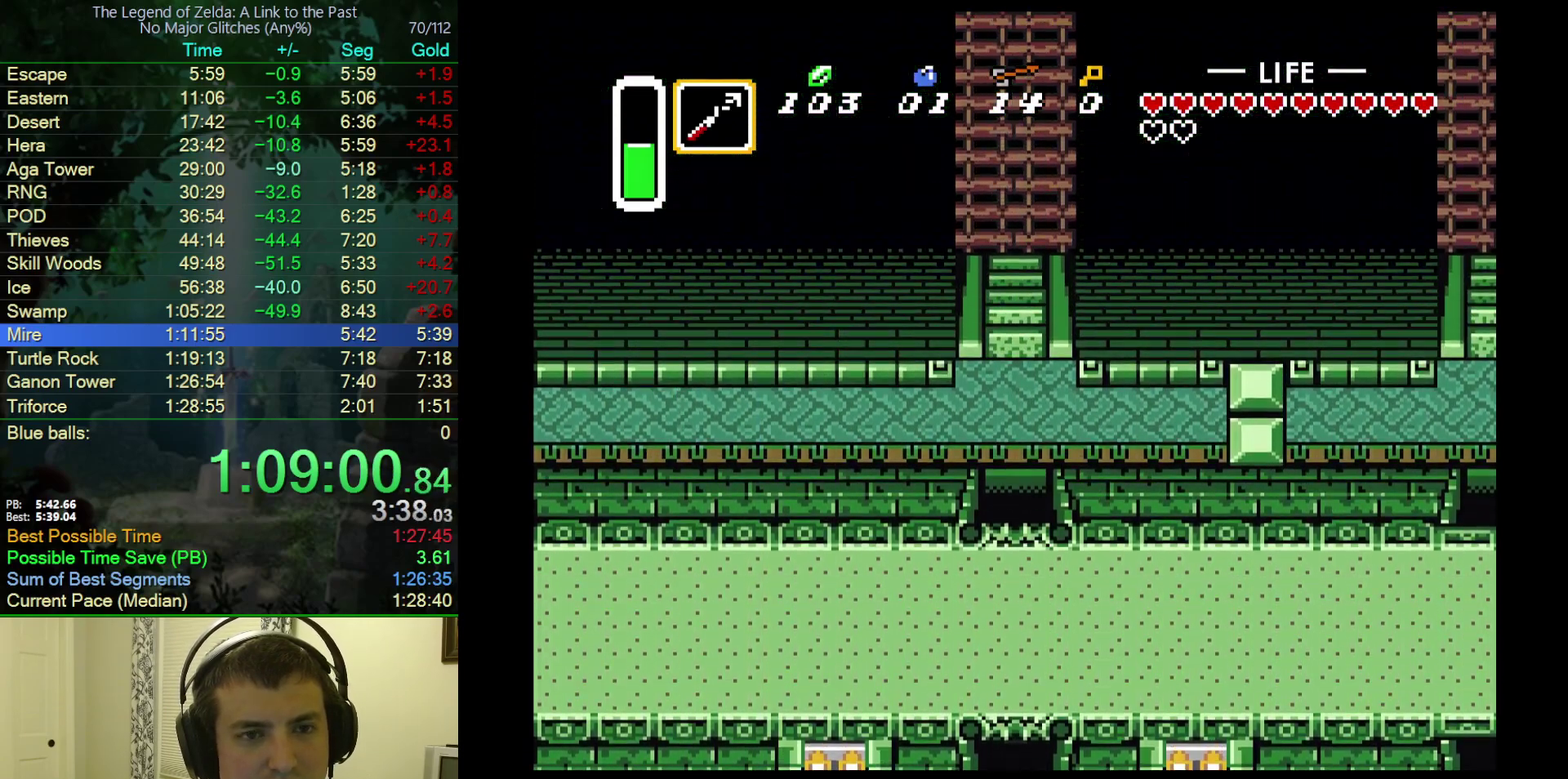
{"buttons": ["DPAD_UP"], "events": []}
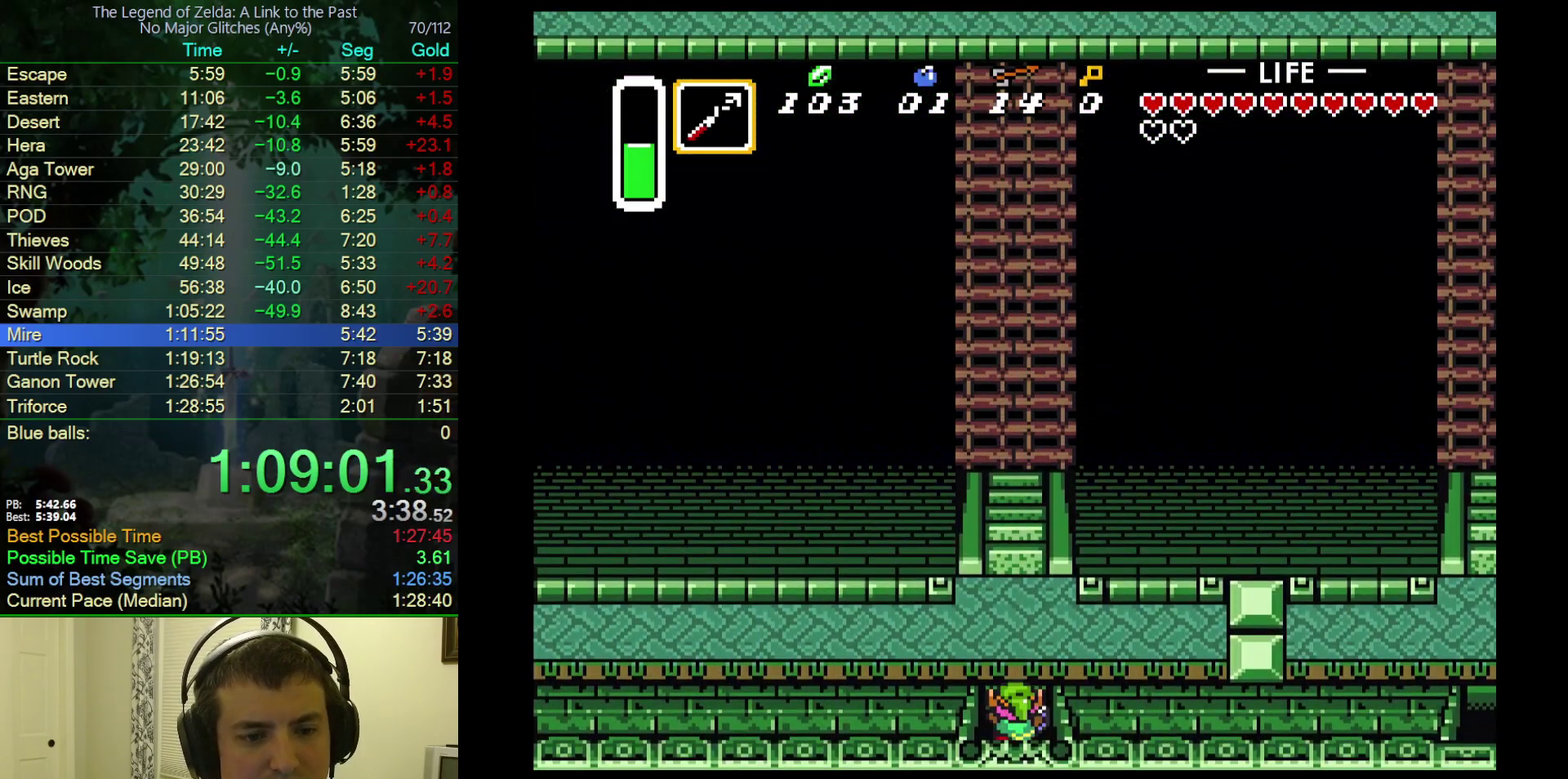
{"buttons": ["DPAD_UP"], "events": []}
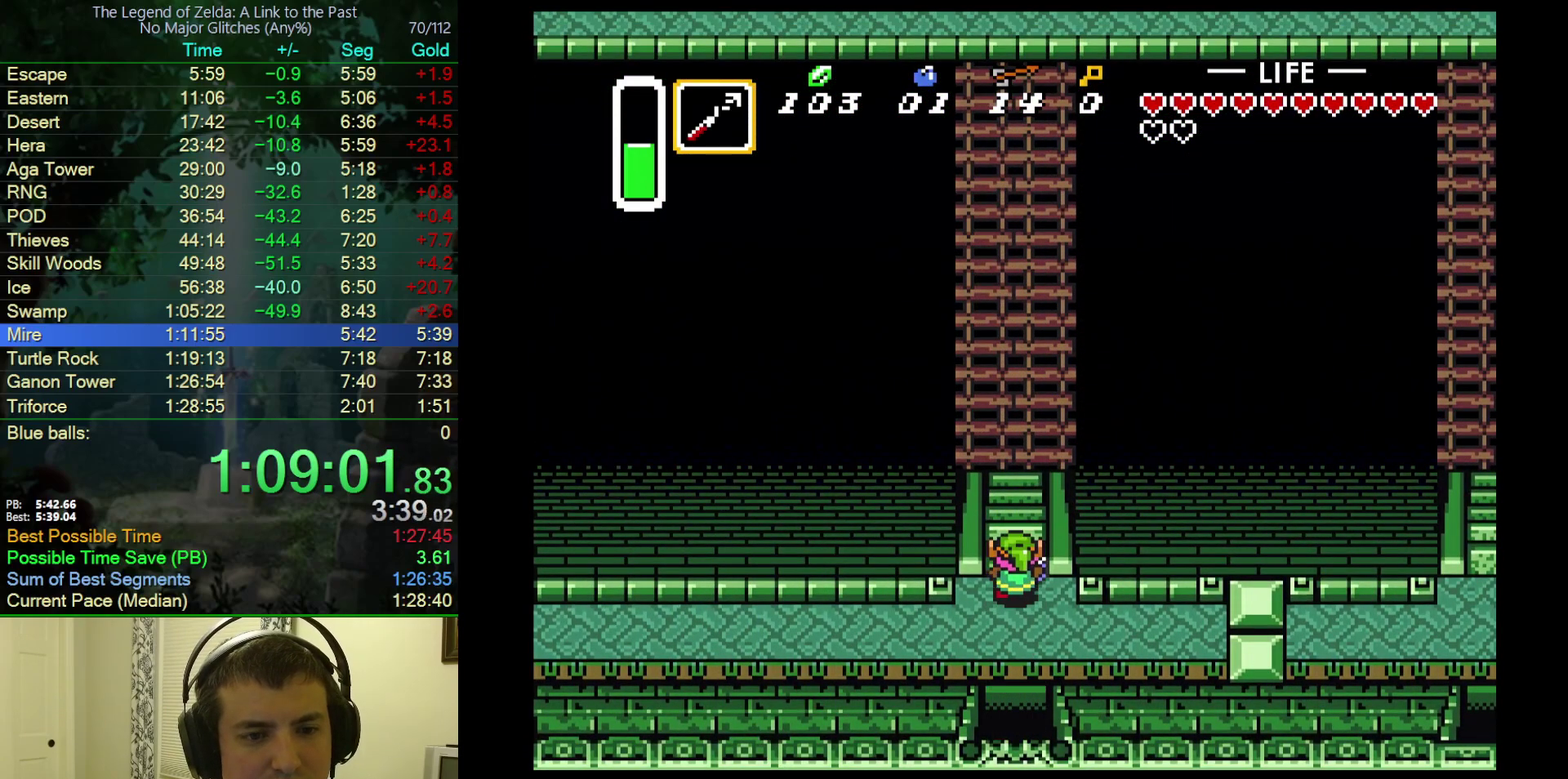
{"buttons": ["DPAD_UP"], "events": []}
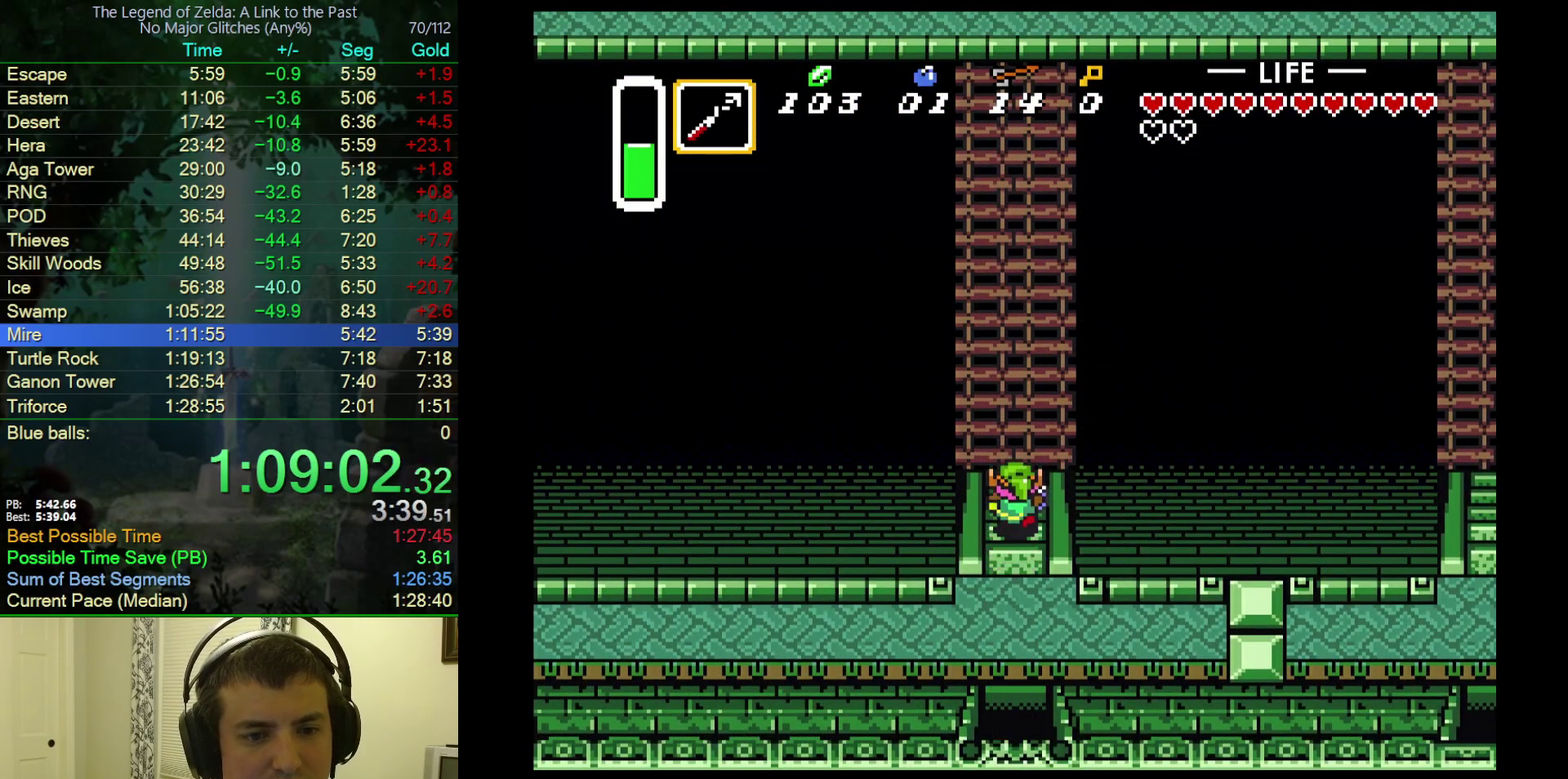
{"buttons": ["DPAD_UP"], "events": []}
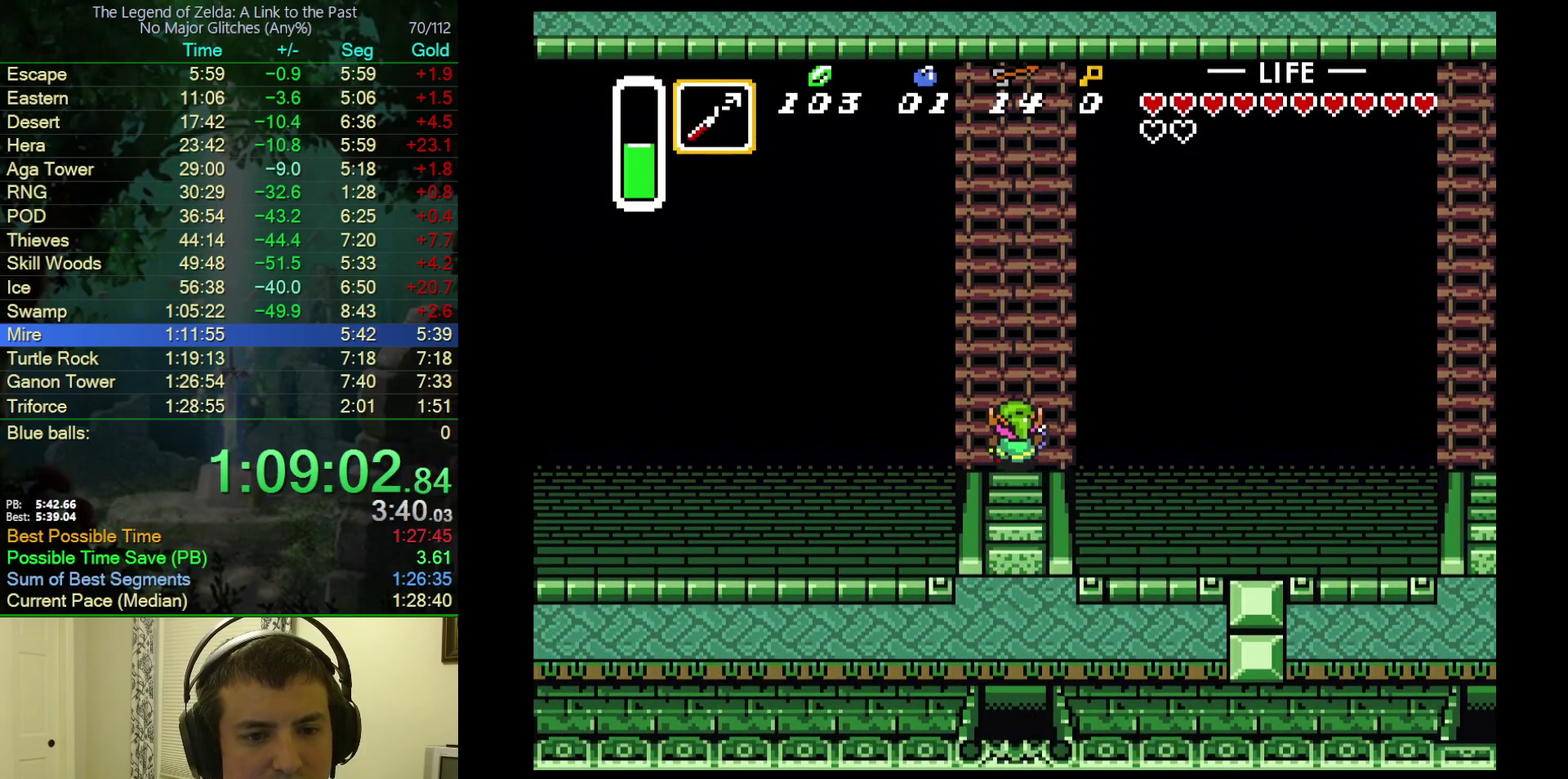
{"buttons": ["A"], "events": [[167, "A", "down"], [383, "DPAD_UP", "up"]]}
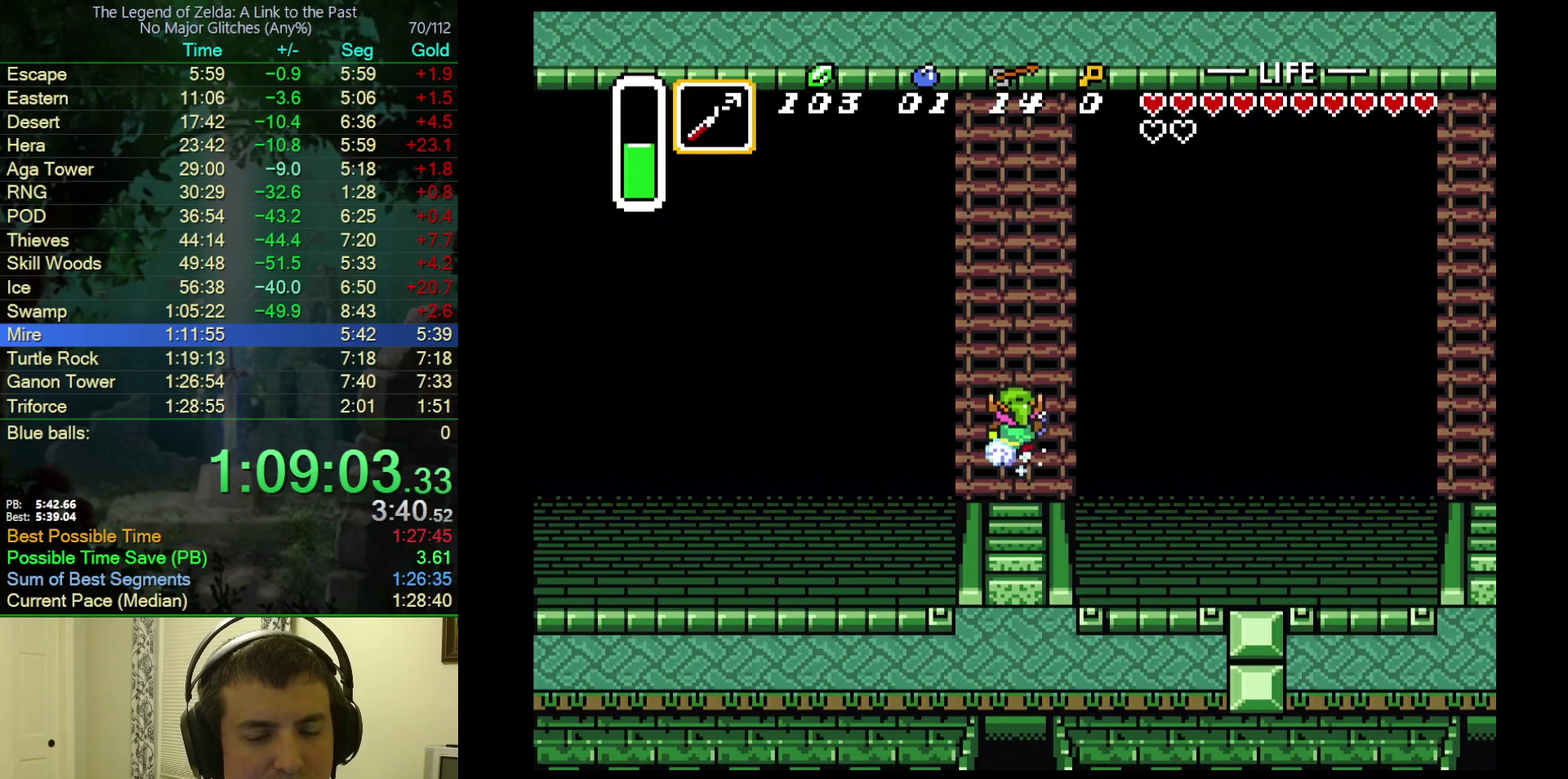
{"buttons": ["A"], "events": []}
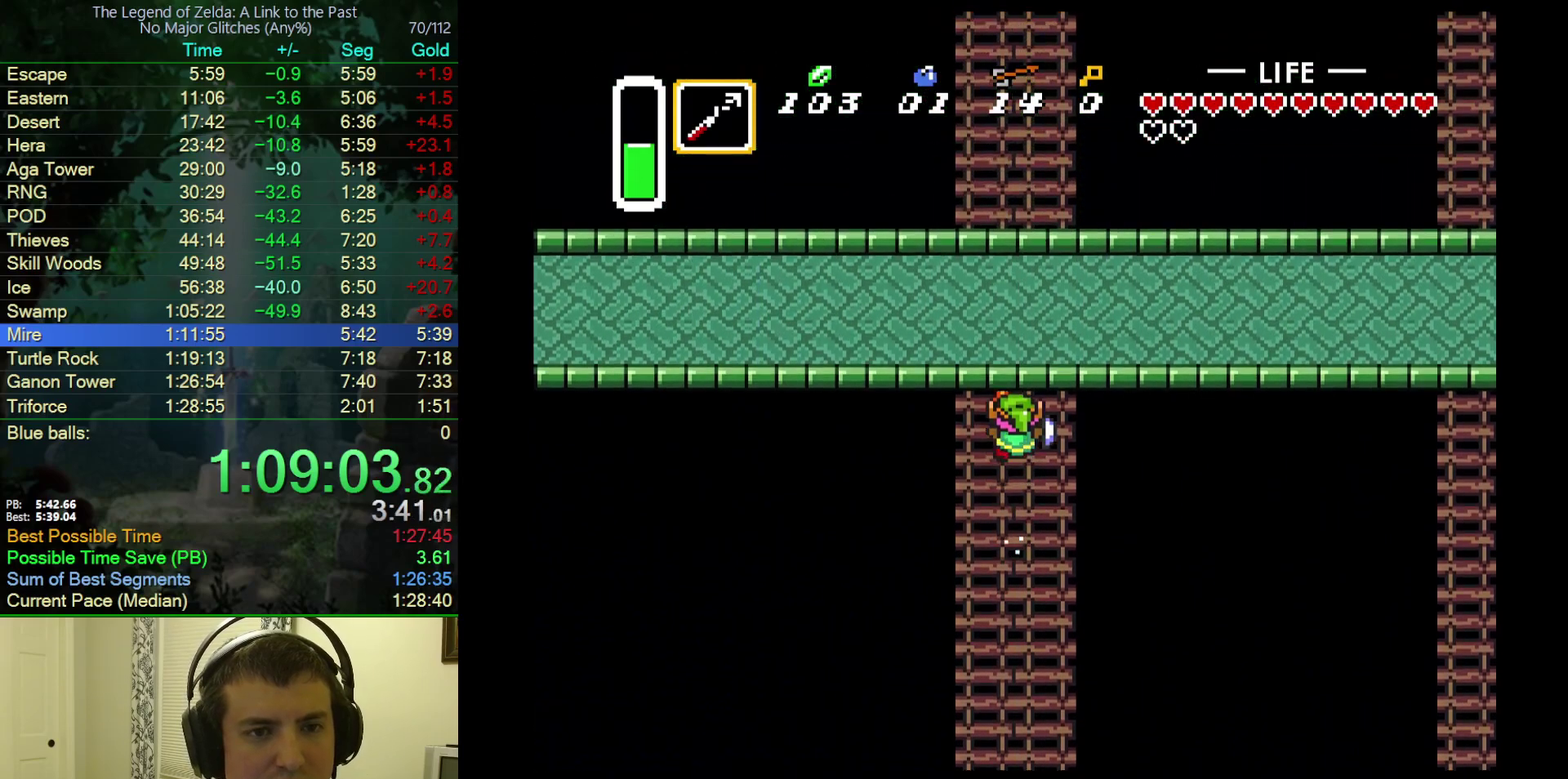
{"buttons": ["A"], "events": []}
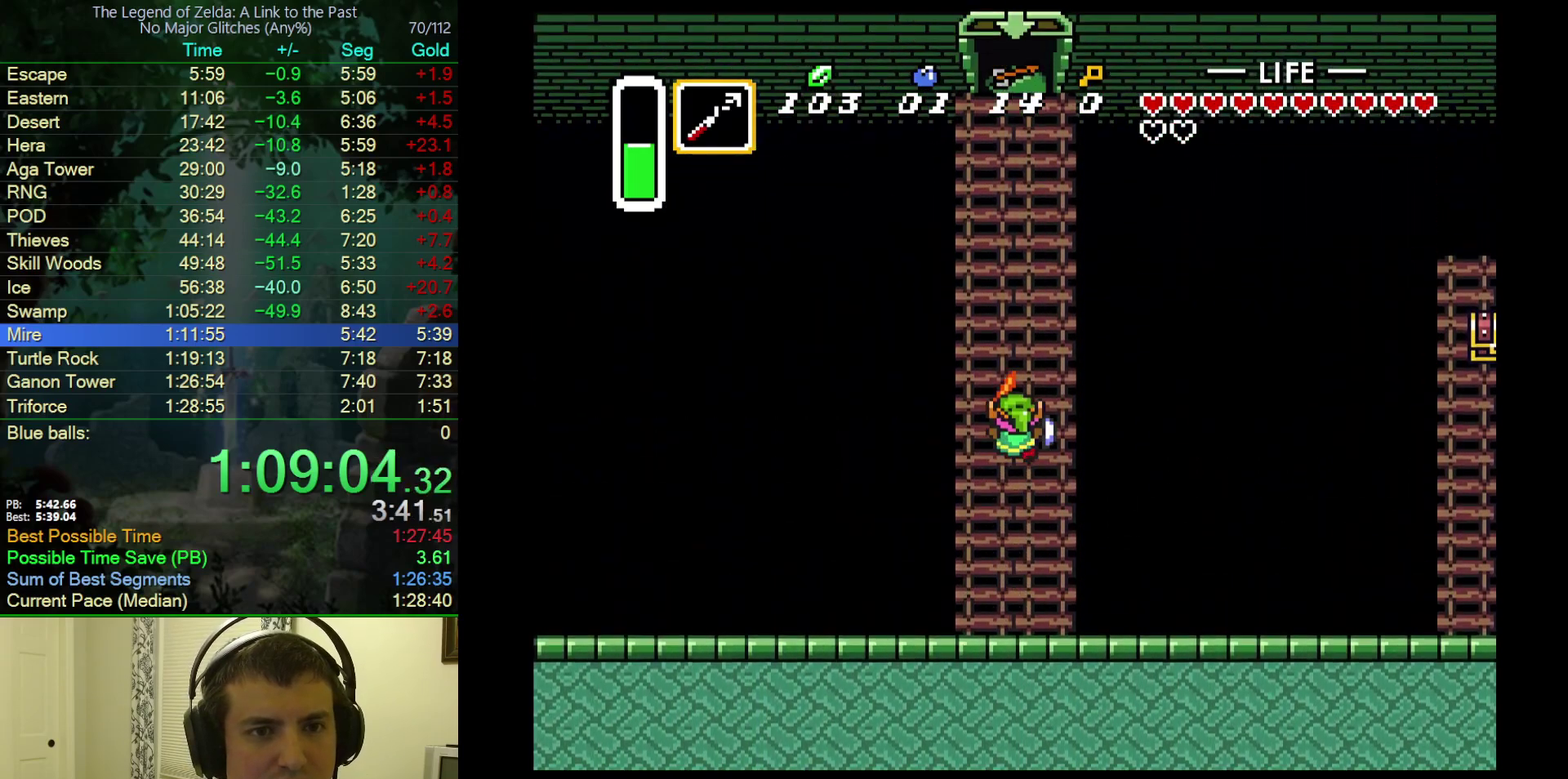
{"buttons": ["A"], "events": []}
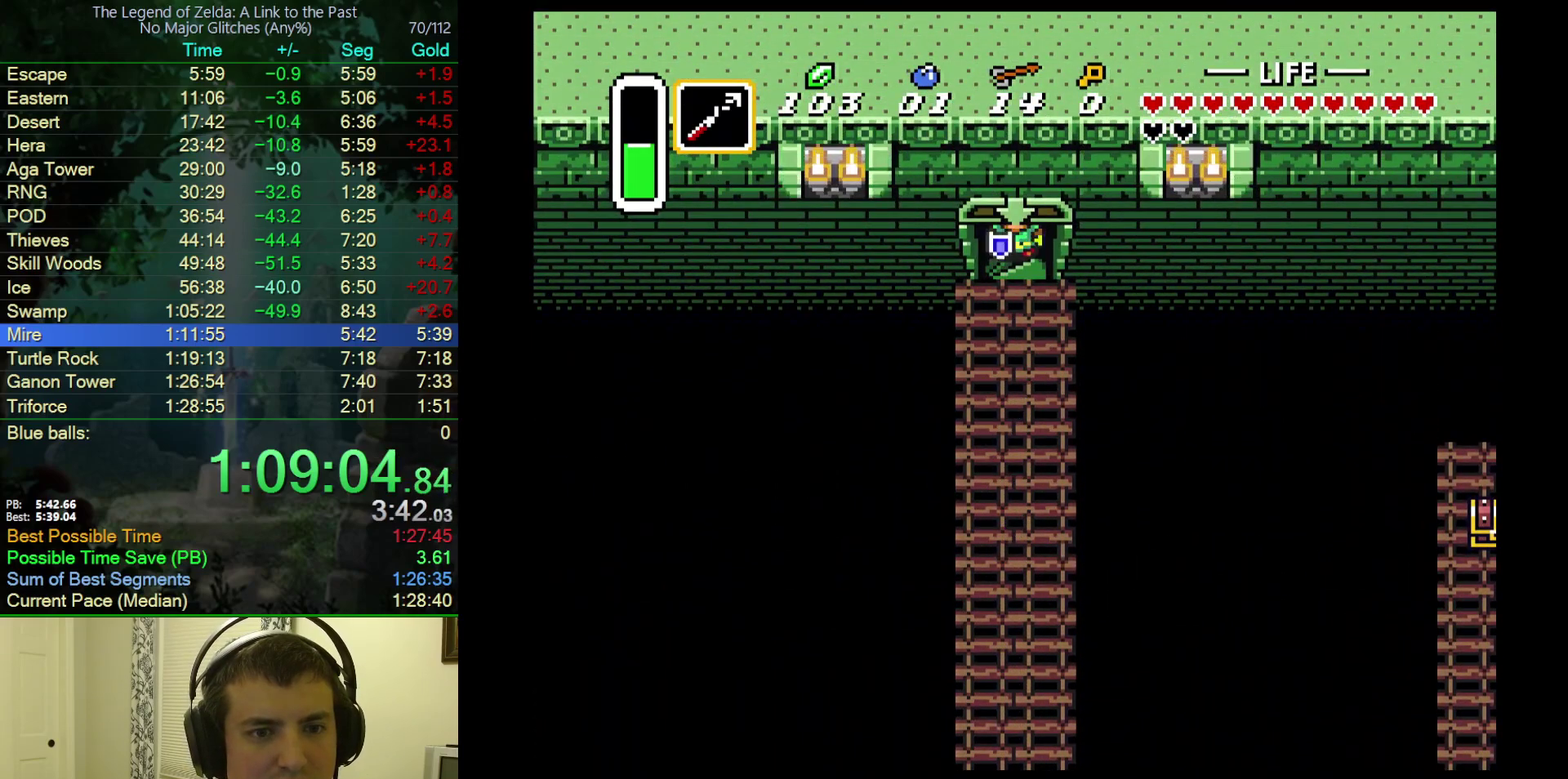
{"buttons": [], "events": [[67, "A", "up"]]}
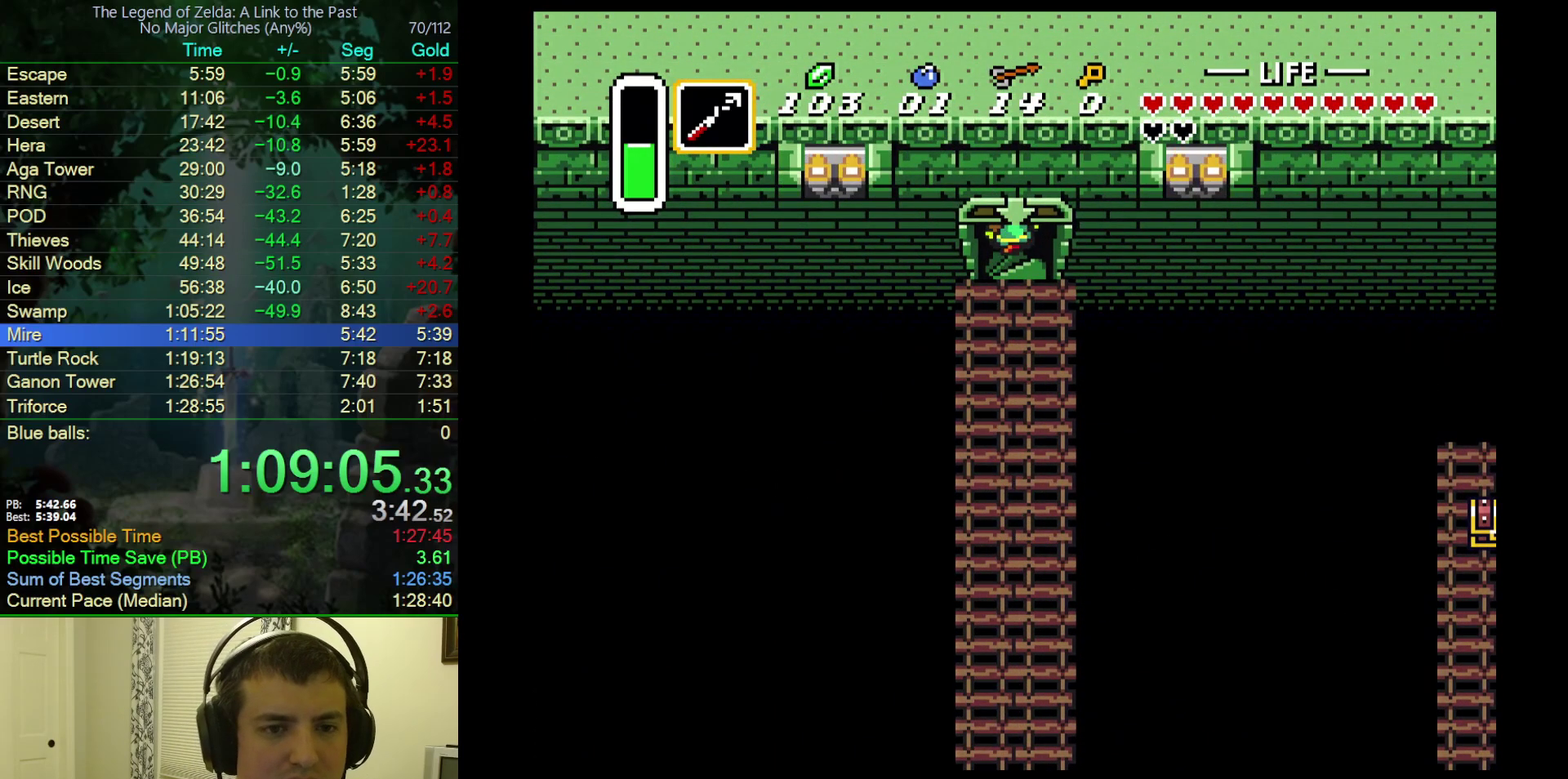
{"buttons": [], "events": []}
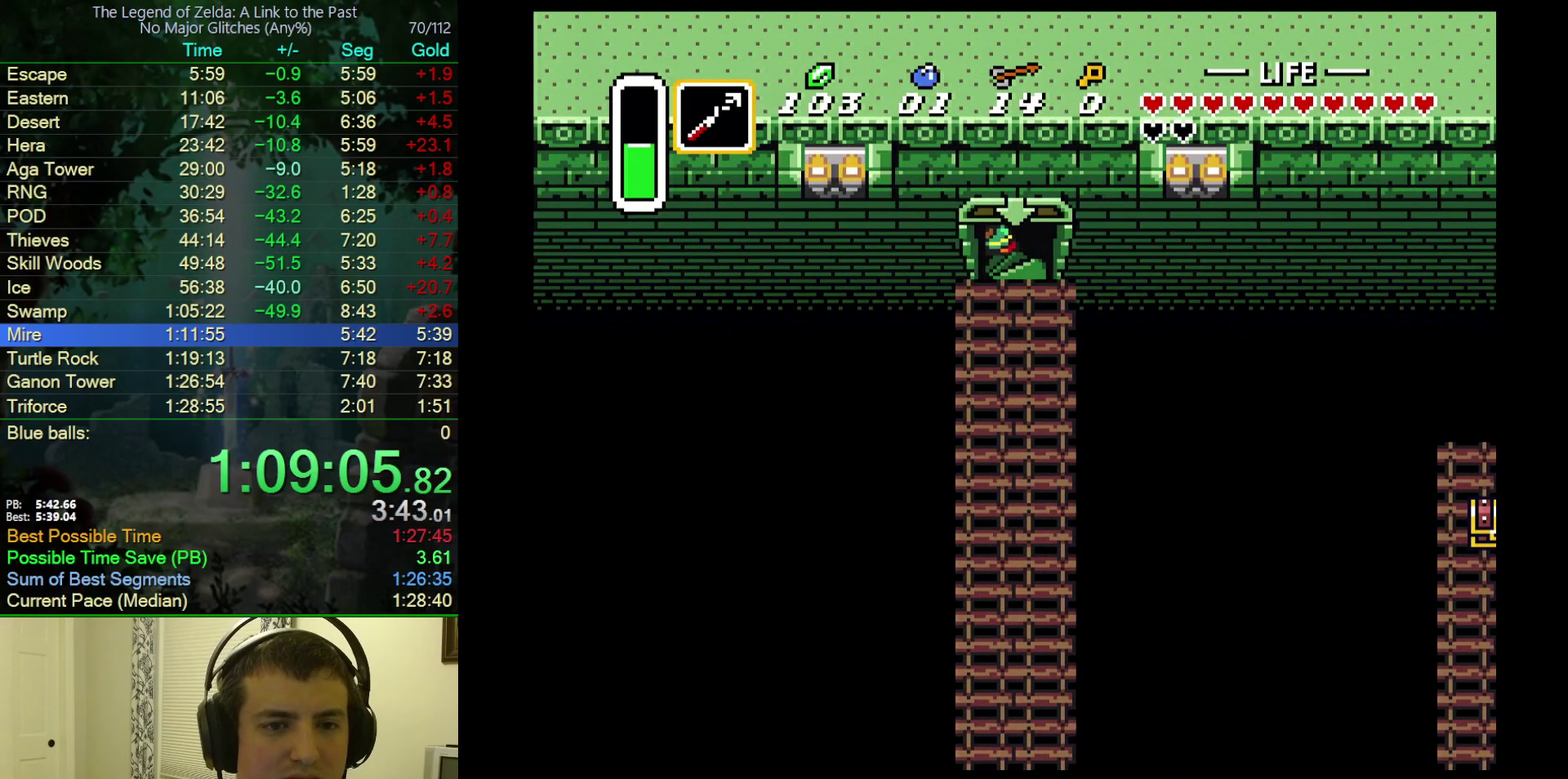
{"buttons": [], "events": []}
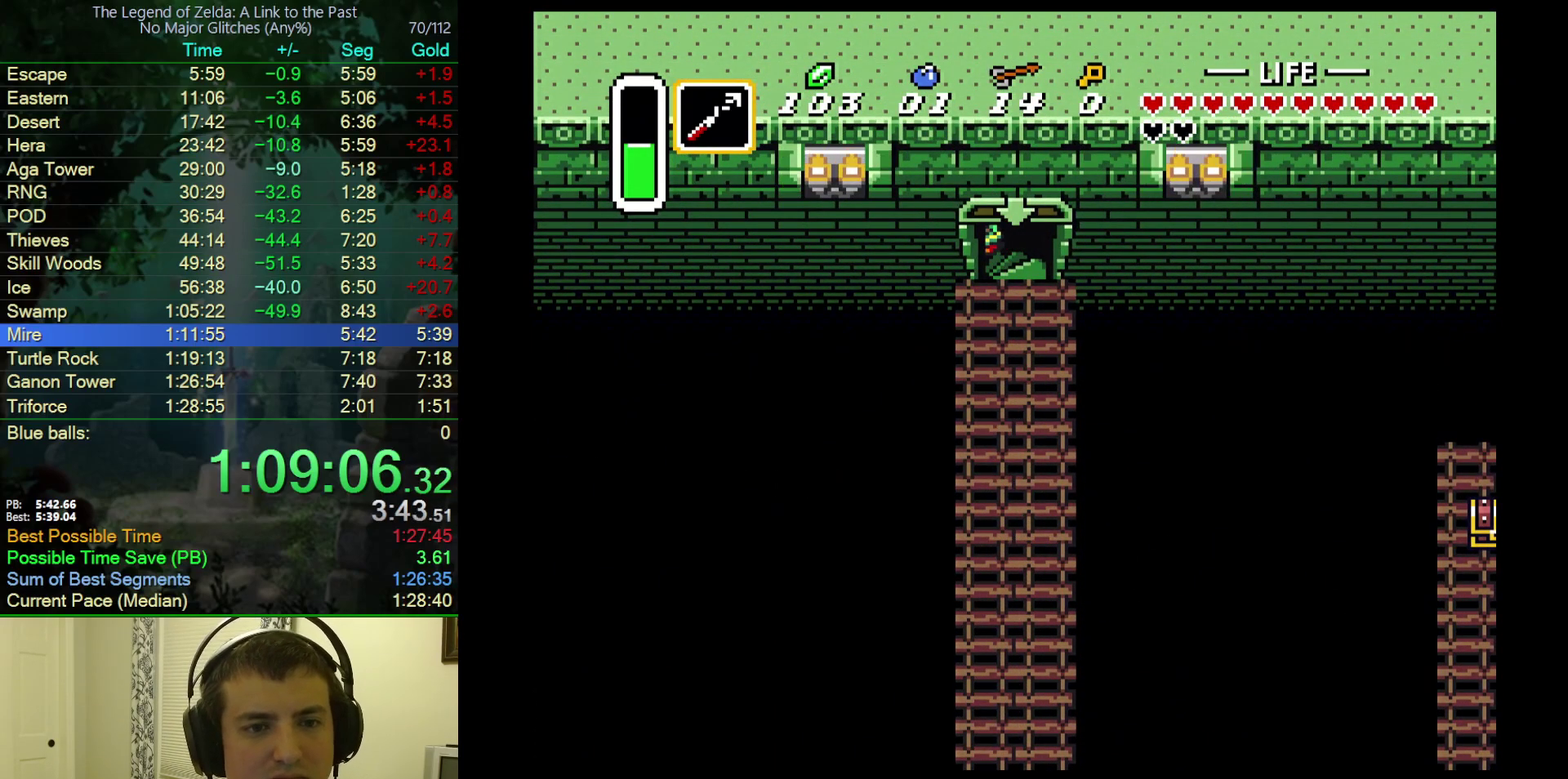
{"buttons": [], "events": []}
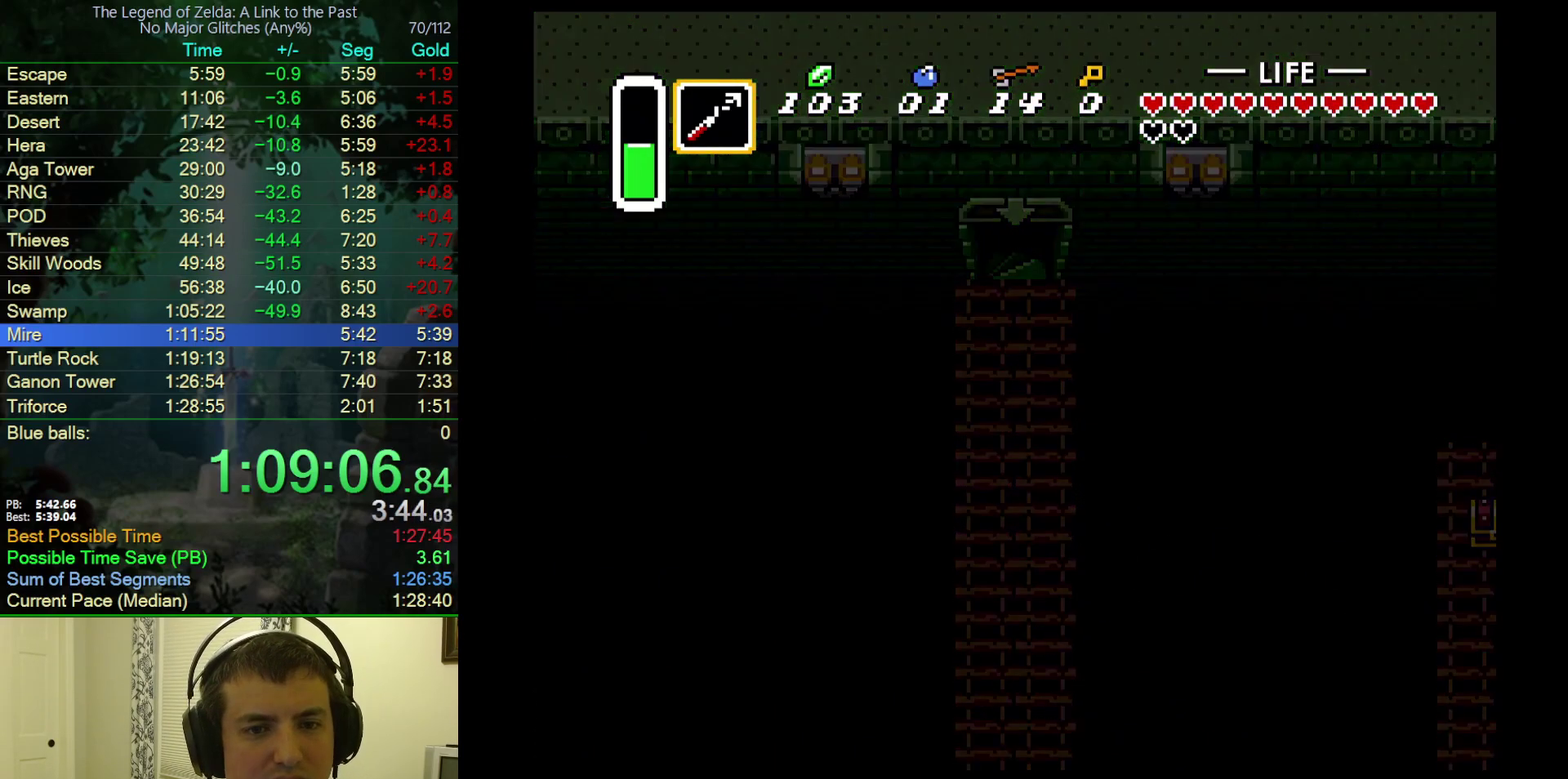
{"buttons": [], "events": []}
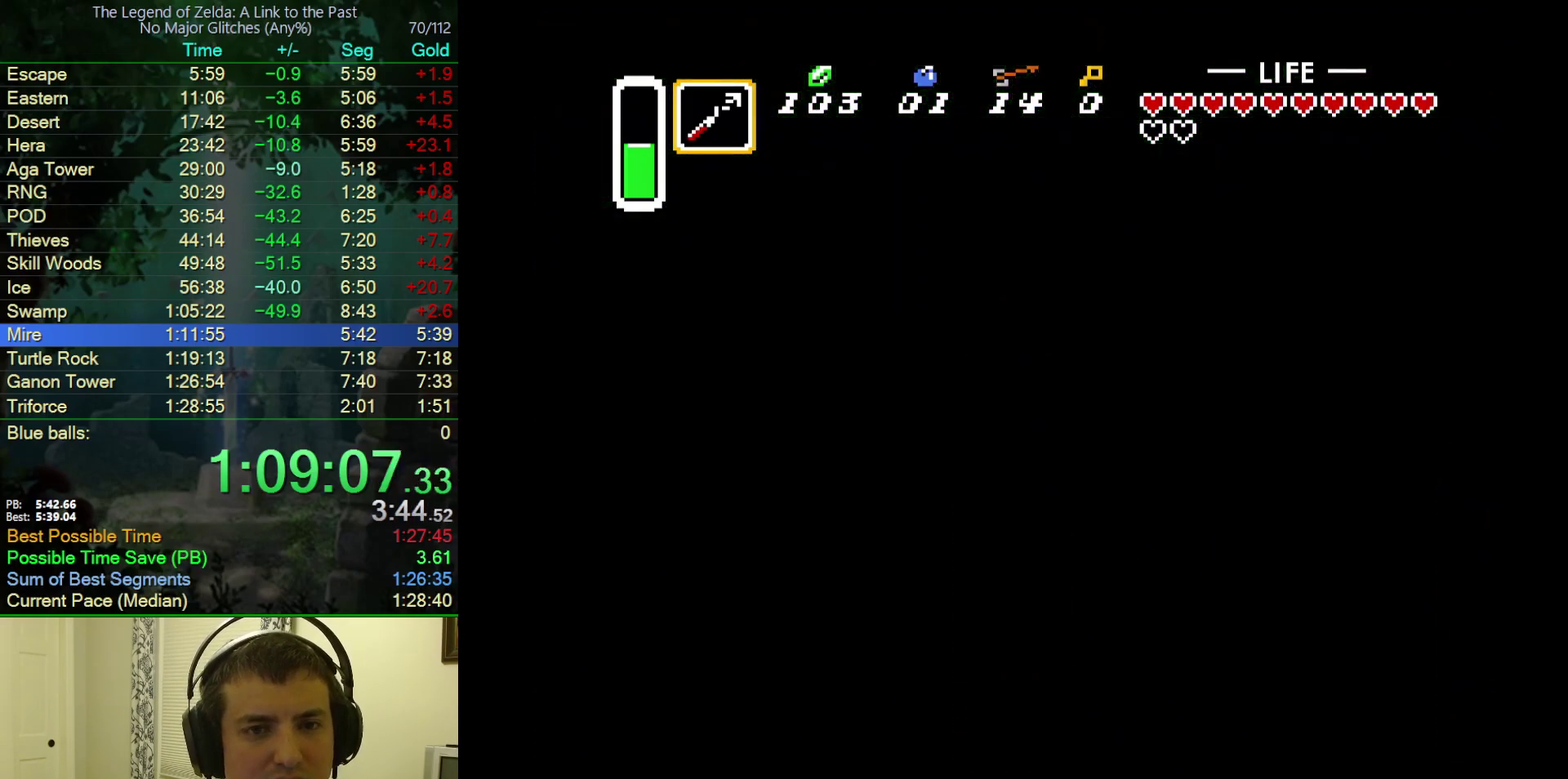
{"buttons": [], "events": []}
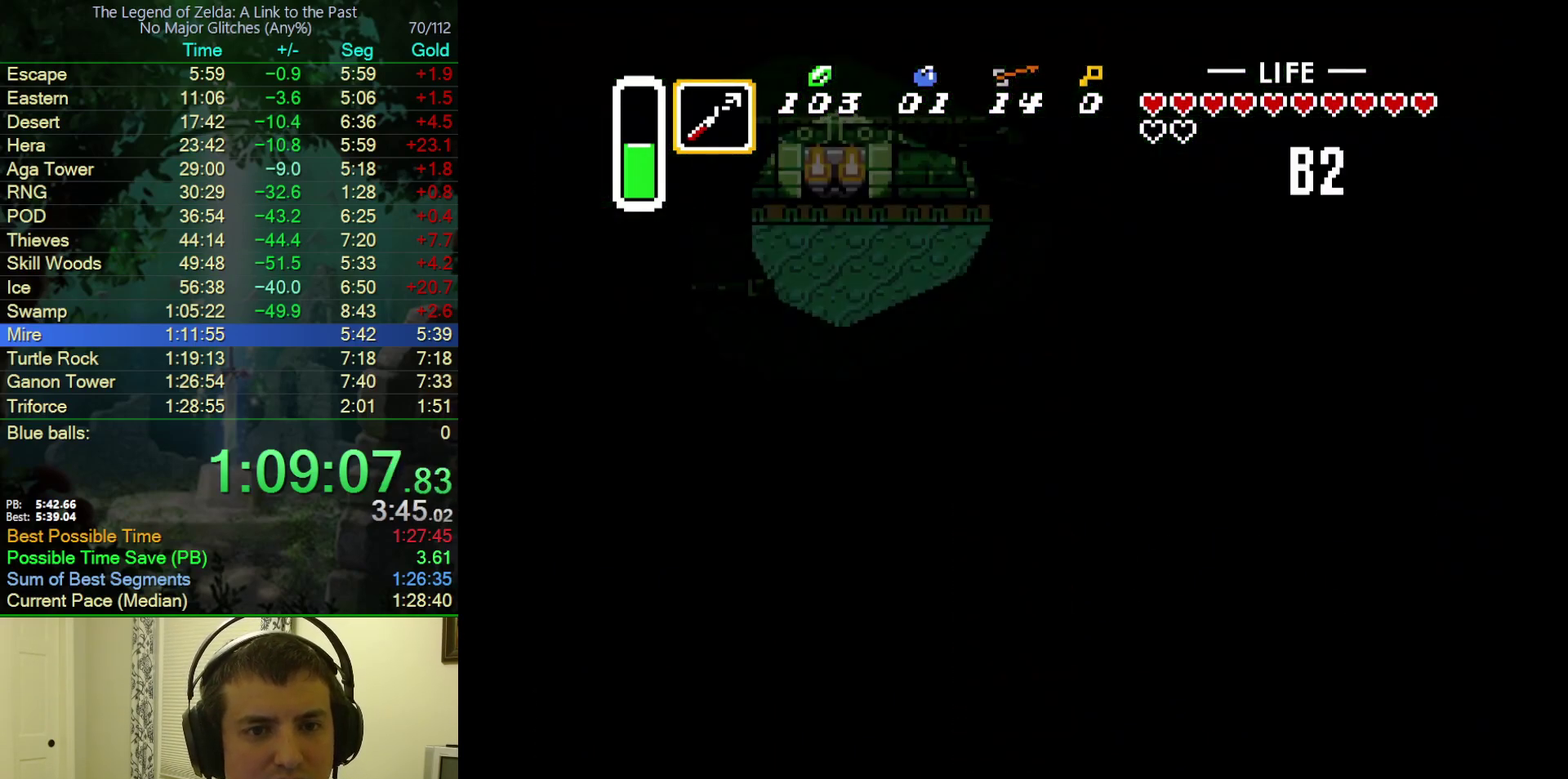
{"buttons": [], "events": []}
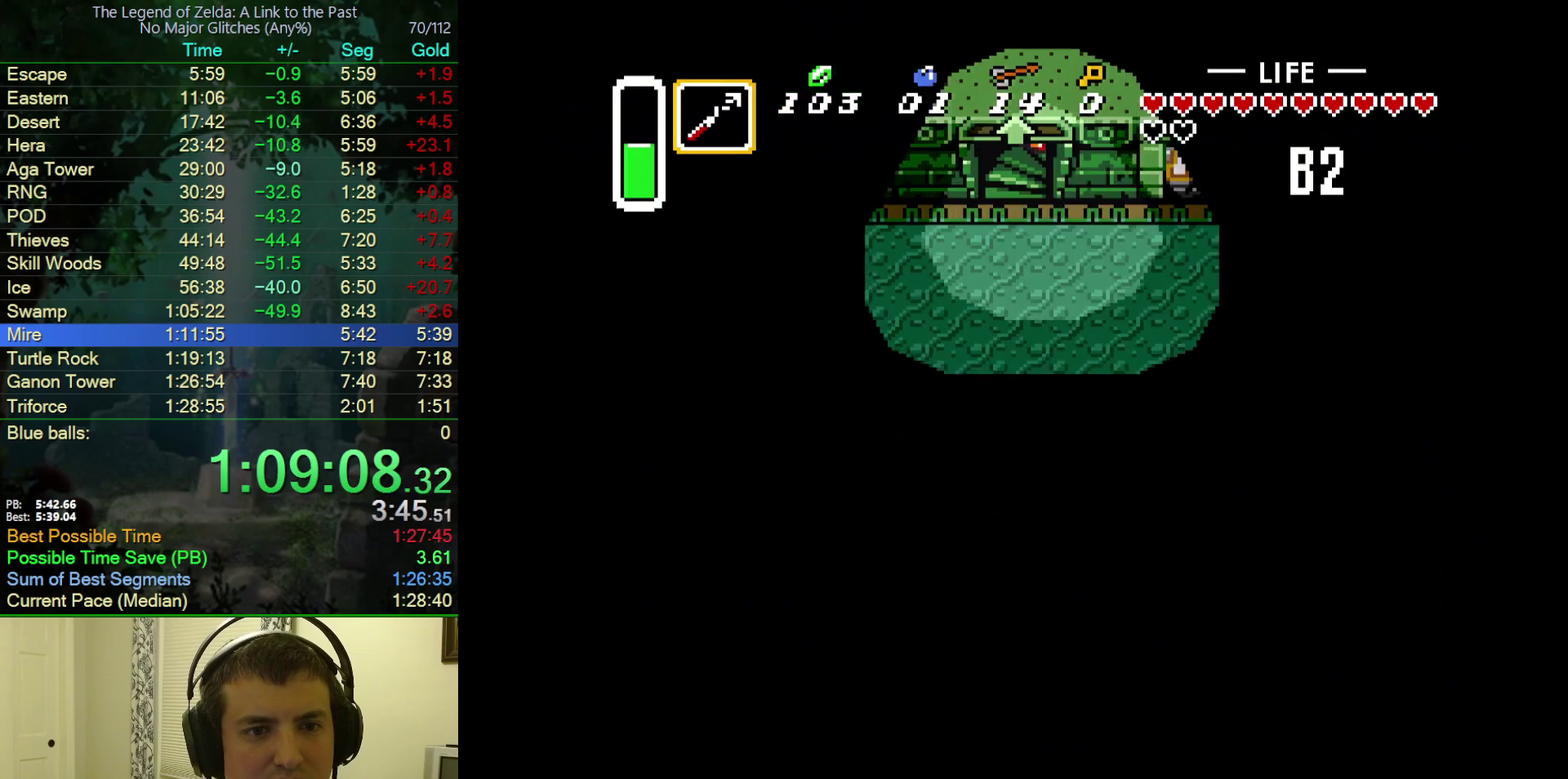
{"buttons": [], "events": []}
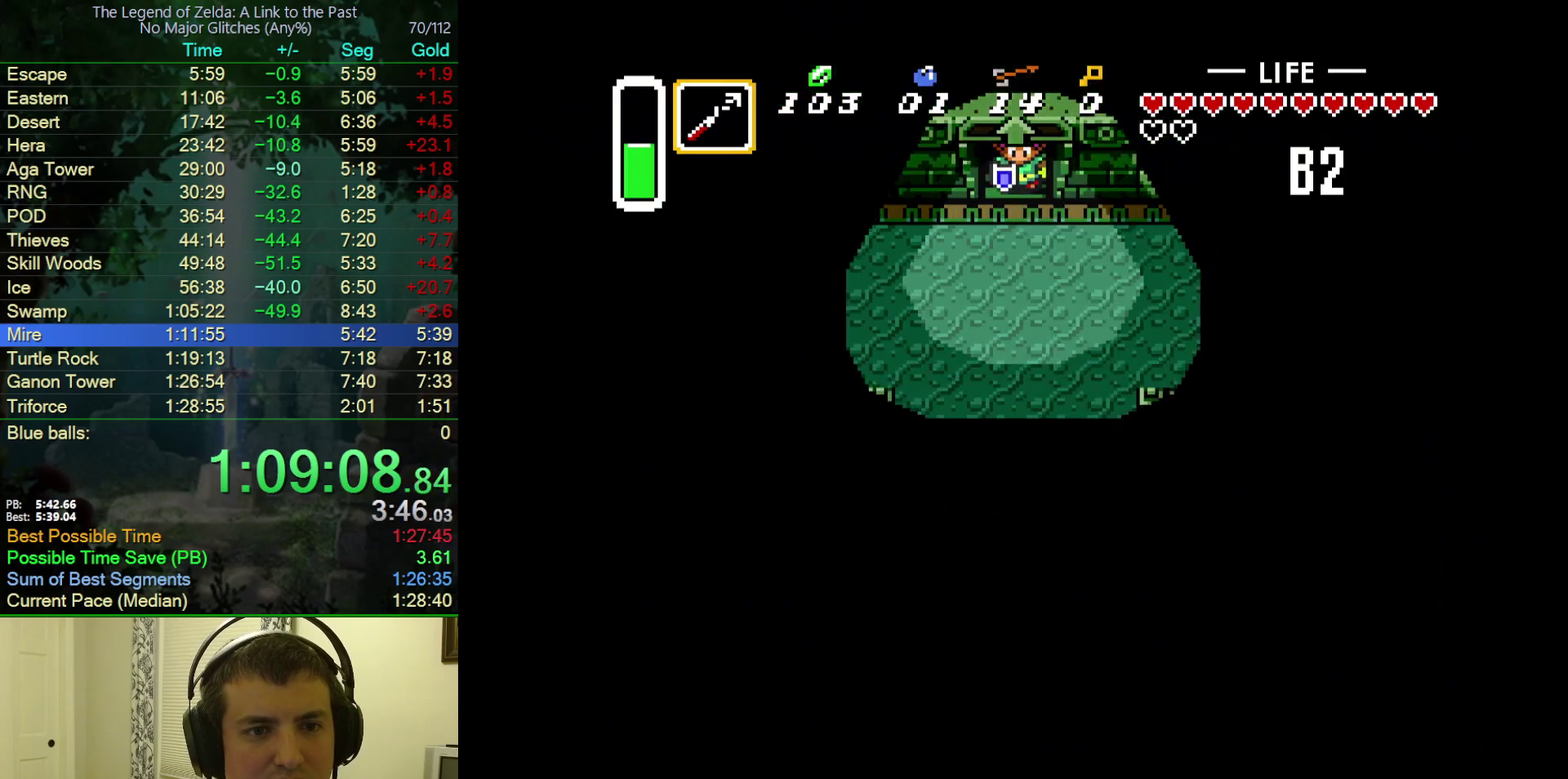
{"buttons": [], "events": []}
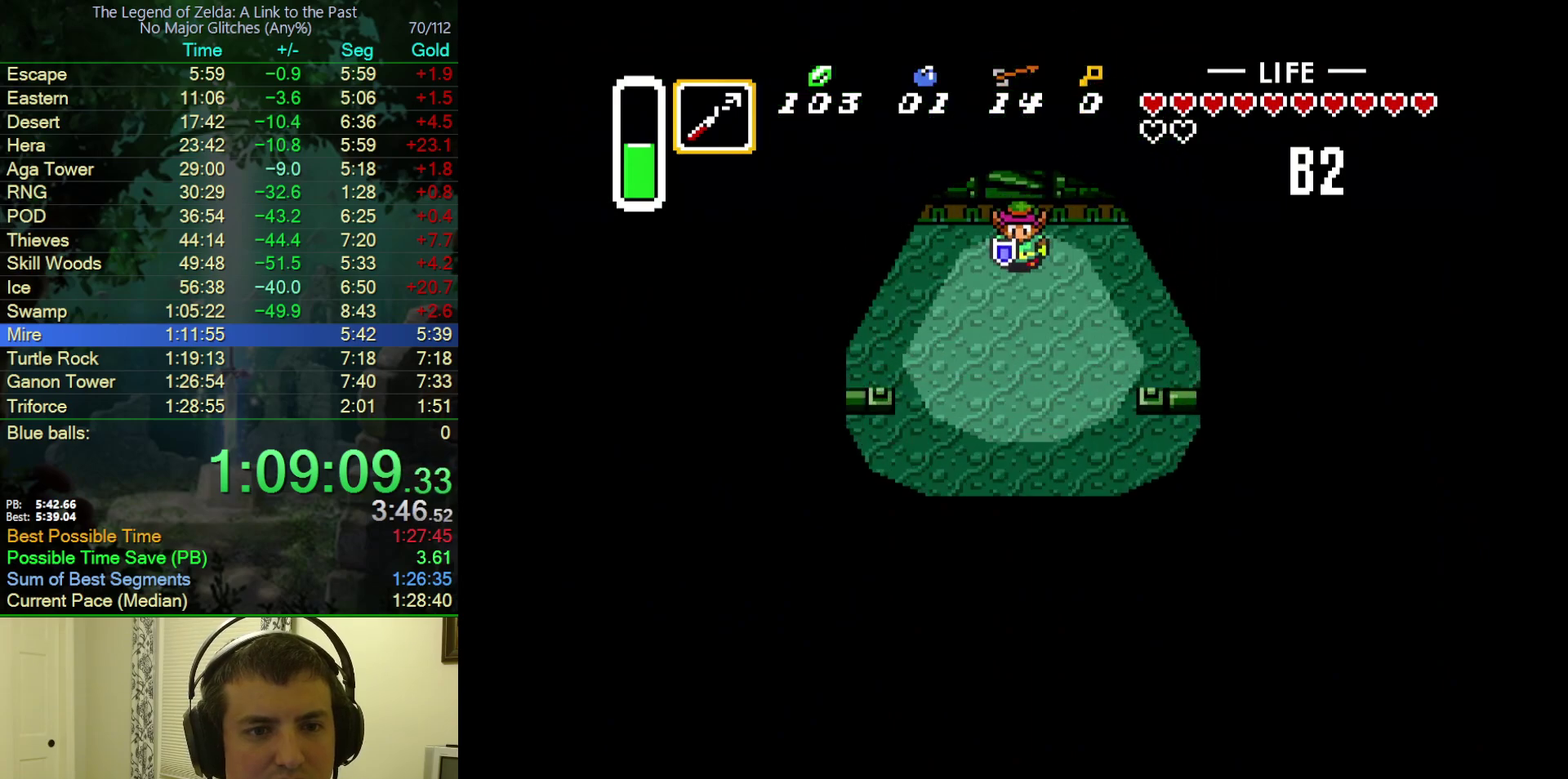
{"buttons": ["A"], "events": [[33, "A", "down"], [217, "DPAD_LEFT", "down"], [300, "DPAD_LEFT", "up"]]}
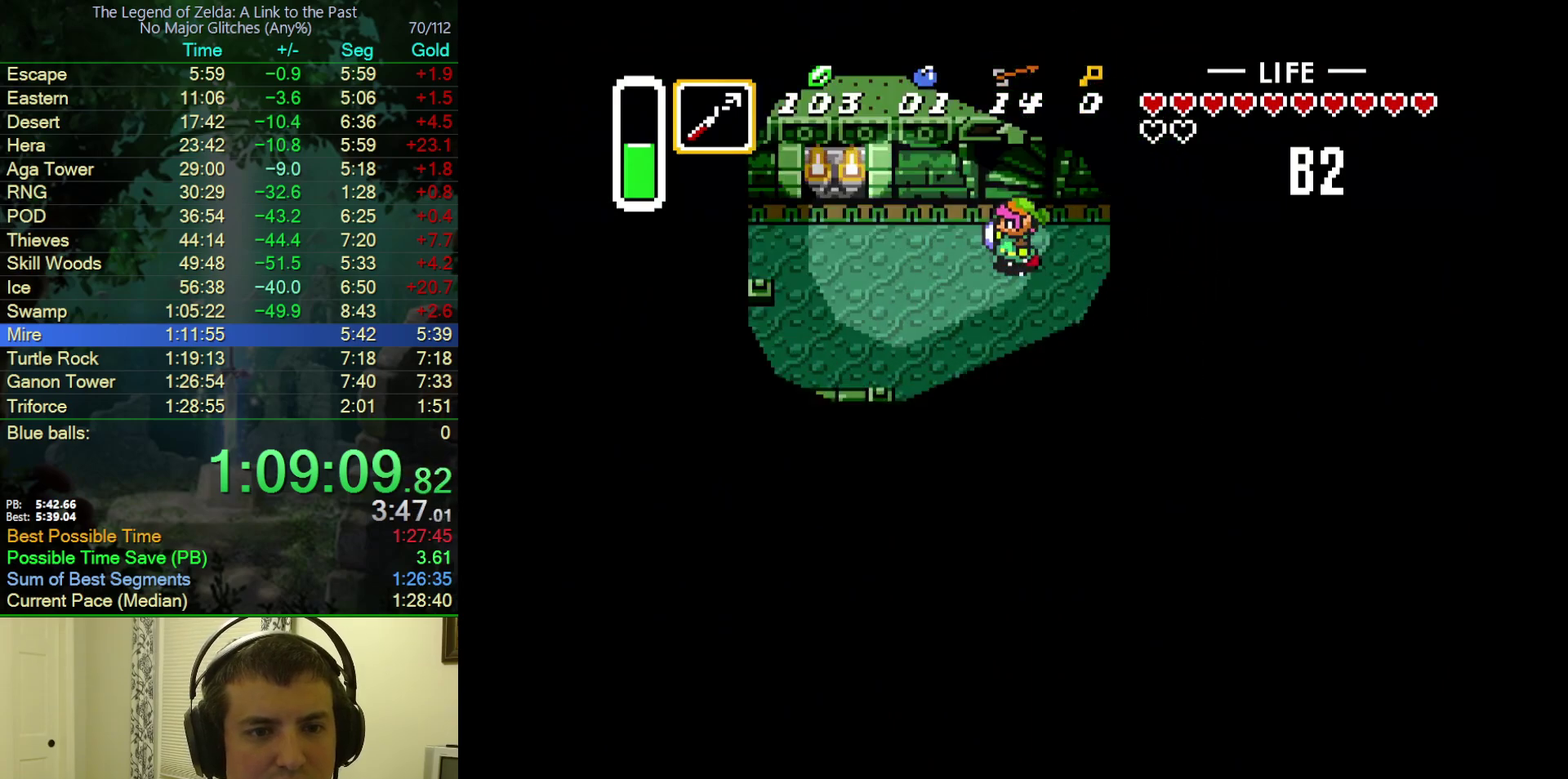
{"buttons": [], "events": [[100, "A", "up"]]}
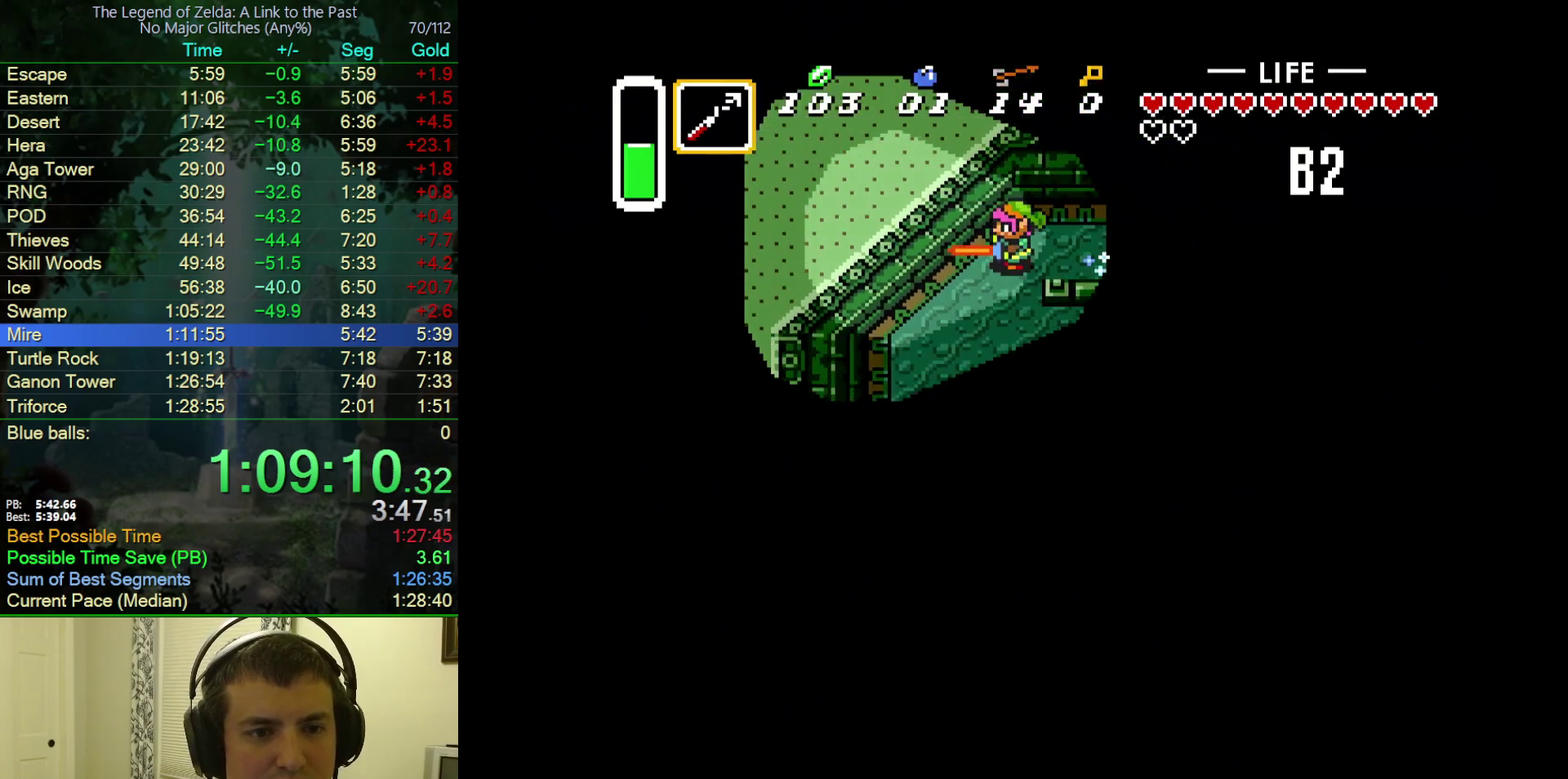
{"buttons": [], "events": []}
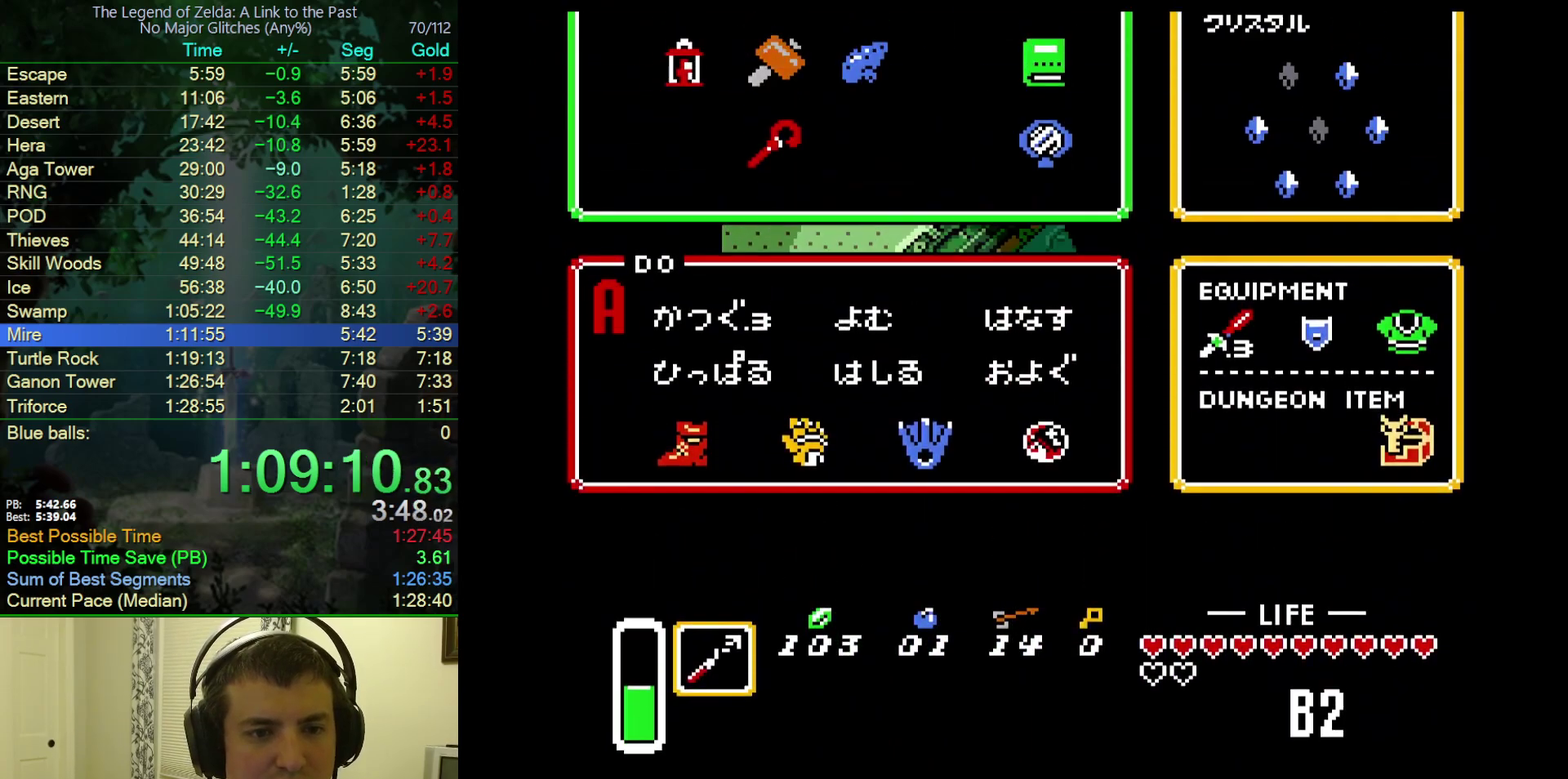
{"buttons": [], "events": [[217, "DPAD_LEFT", "down"], [300, "DPAD_LEFT", "up"], [383, "DPAD_UP", "down"], [483, "DPAD_UP", "up"]]}
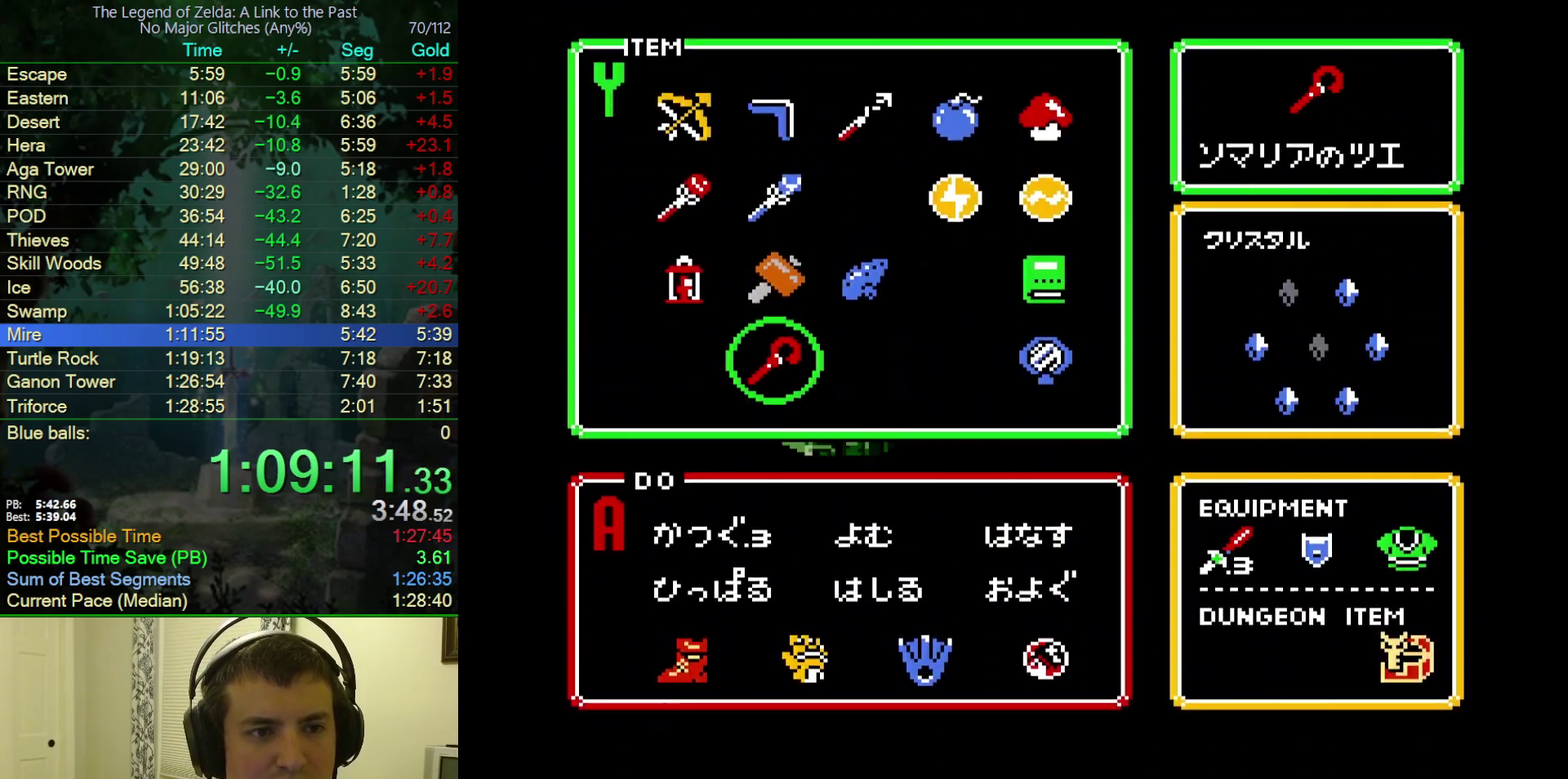
{"buttons": ["DPAD_DOWN"], "events": [[117, "DPAD_DOWN", "down"]]}
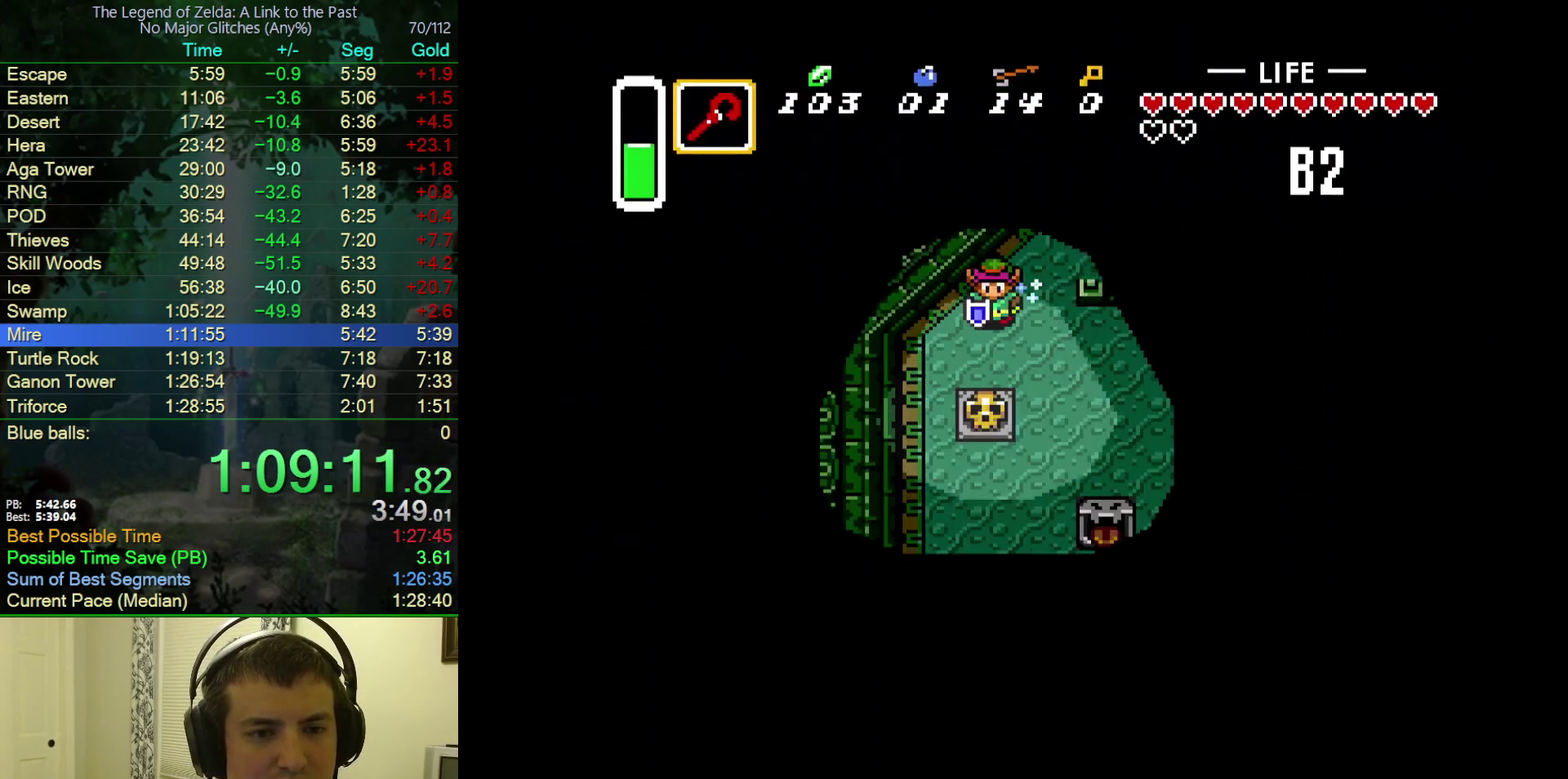
{"buttons": [], "events": [[283, "A", "down"], [383, "DPAD_DOWN", "up"], [417, "A", "up"]]}
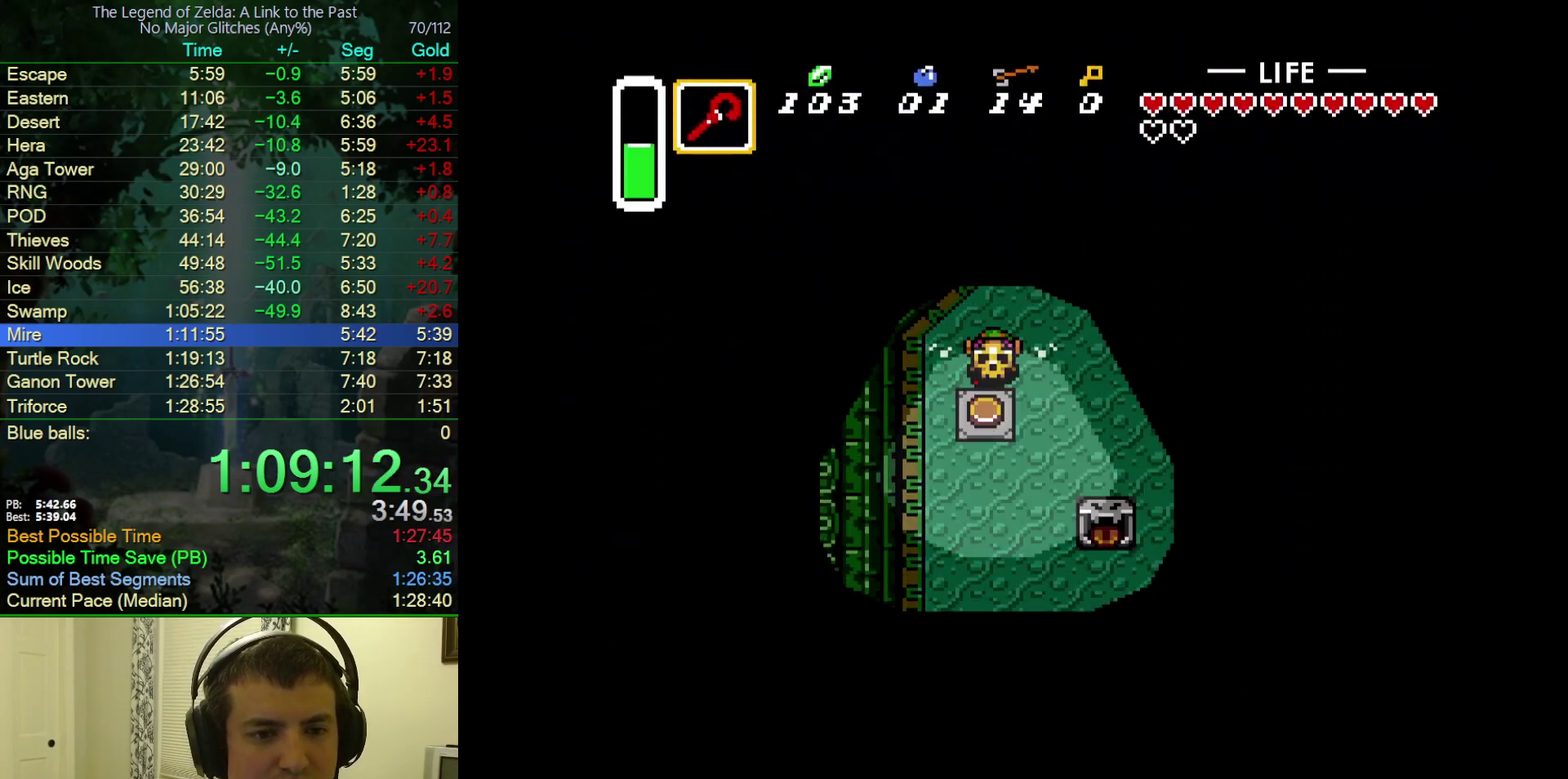
{"buttons": [], "events": [[367, "A", "down"], [467, "A", "up"]]}
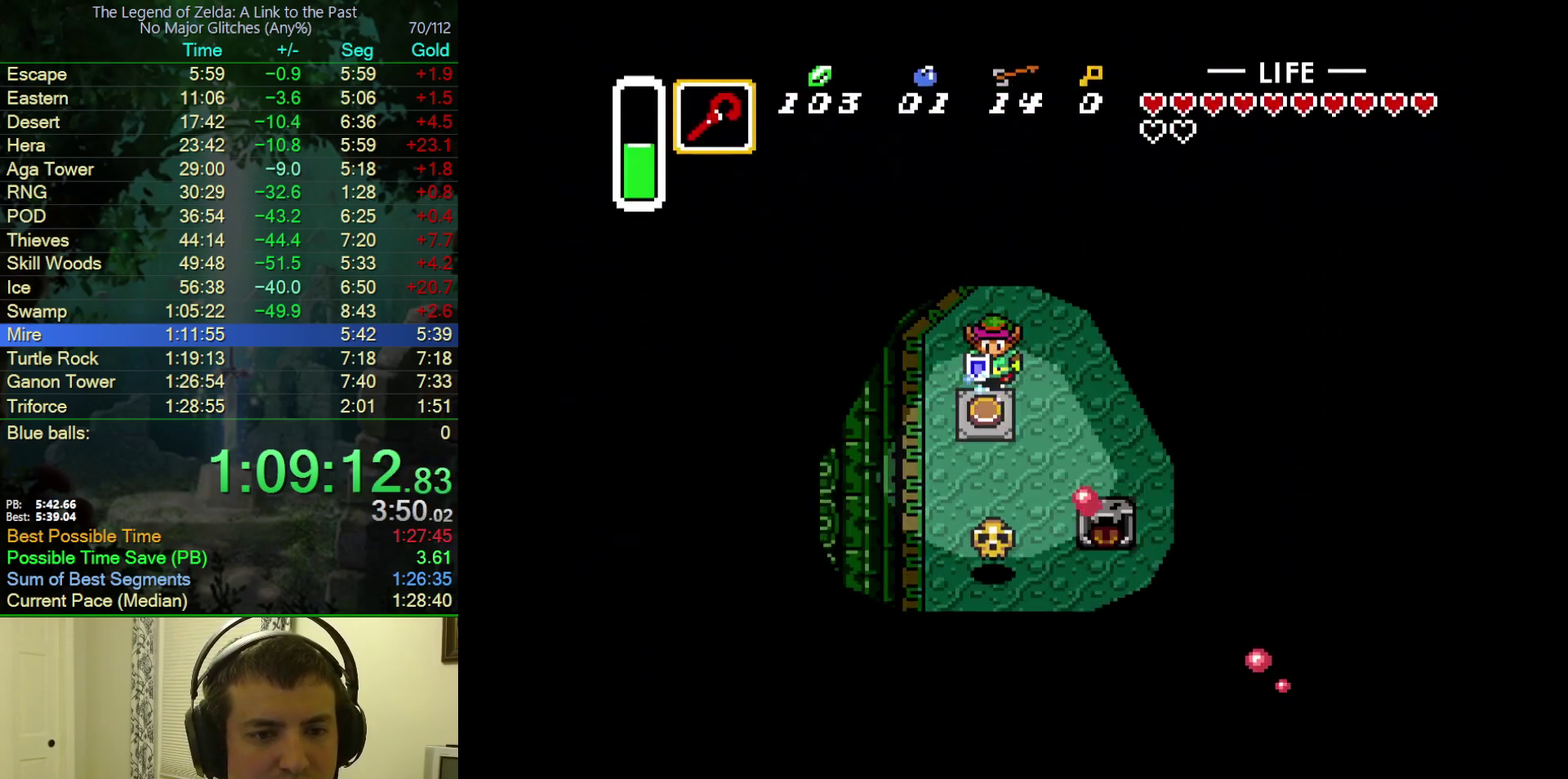
{"buttons": ["DPAD_RIGHT"], "events": [[33, "Y", "down"], [133, "Y", "up"], [200, "DPAD_RIGHT", "down"]]}
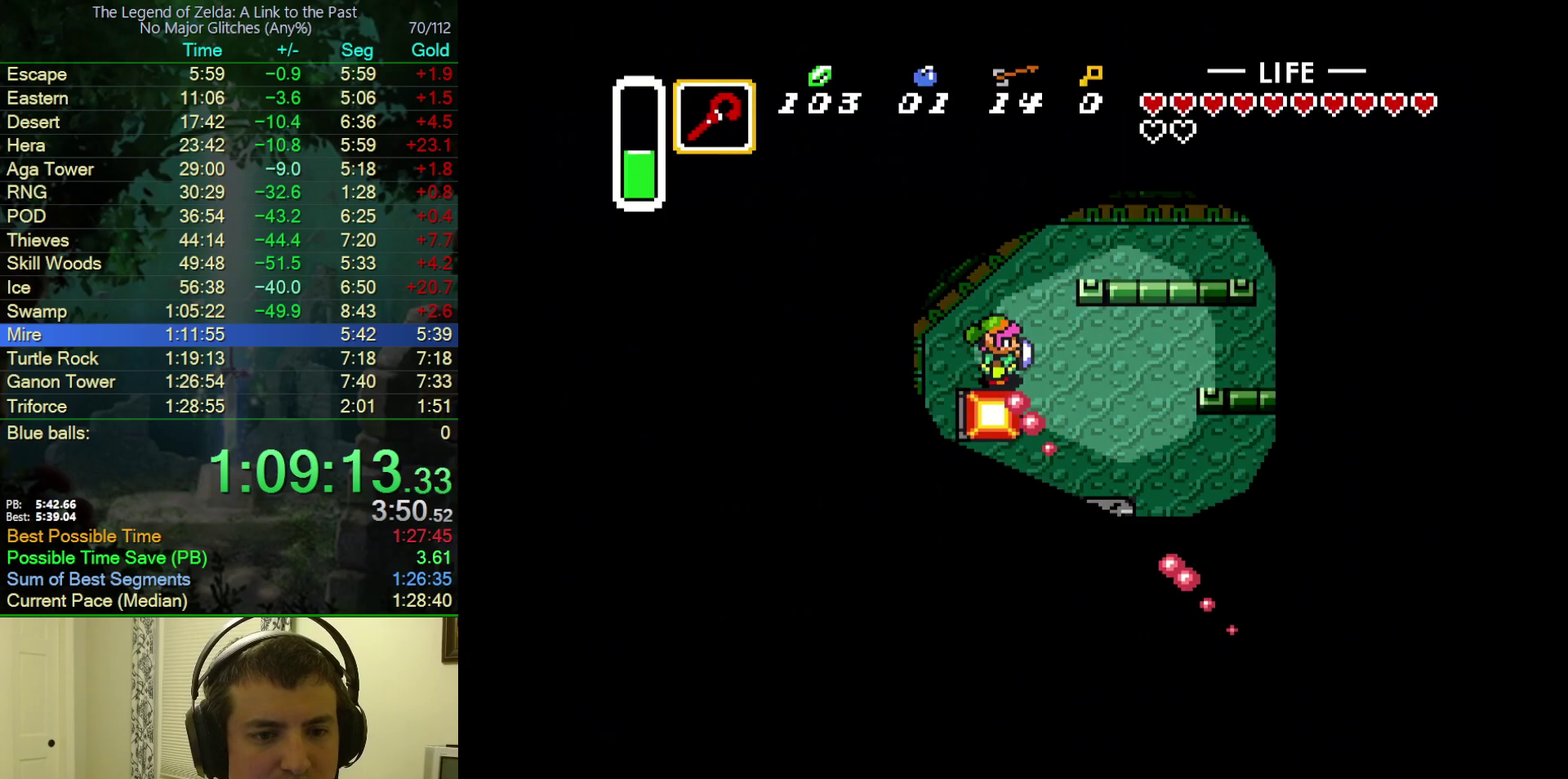
{"buttons": ["A"], "events": [[183, "A", "down"], [200, "DPAD_DOWN", "down"], [233, "DPAD_RIGHT", "up"], [417, "DPAD_DOWN", "up"]]}